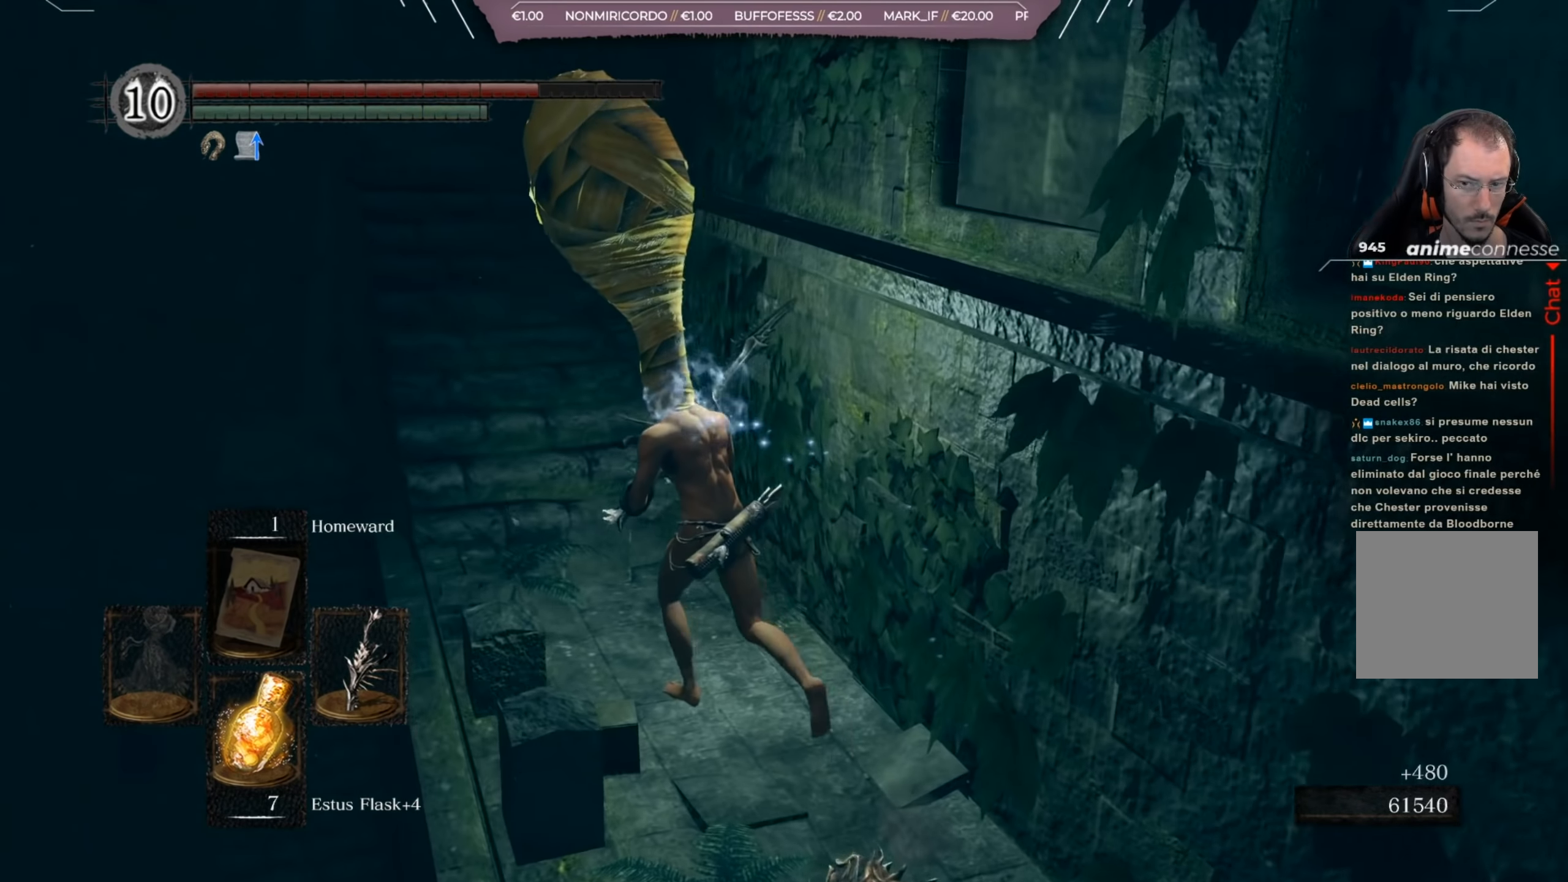
Gameplay with a controller (Xbox layout); each line is a JSON object with the inputs held at the frame after it. "events" lists button and stick changes between this image and that frame as [ms after this image, input, new state], when the widget could be followed in between.
{"buttons": [], "left_stick": "up-left", "right_stick": "right", "events": [[234, "right_stick", "right"]]}
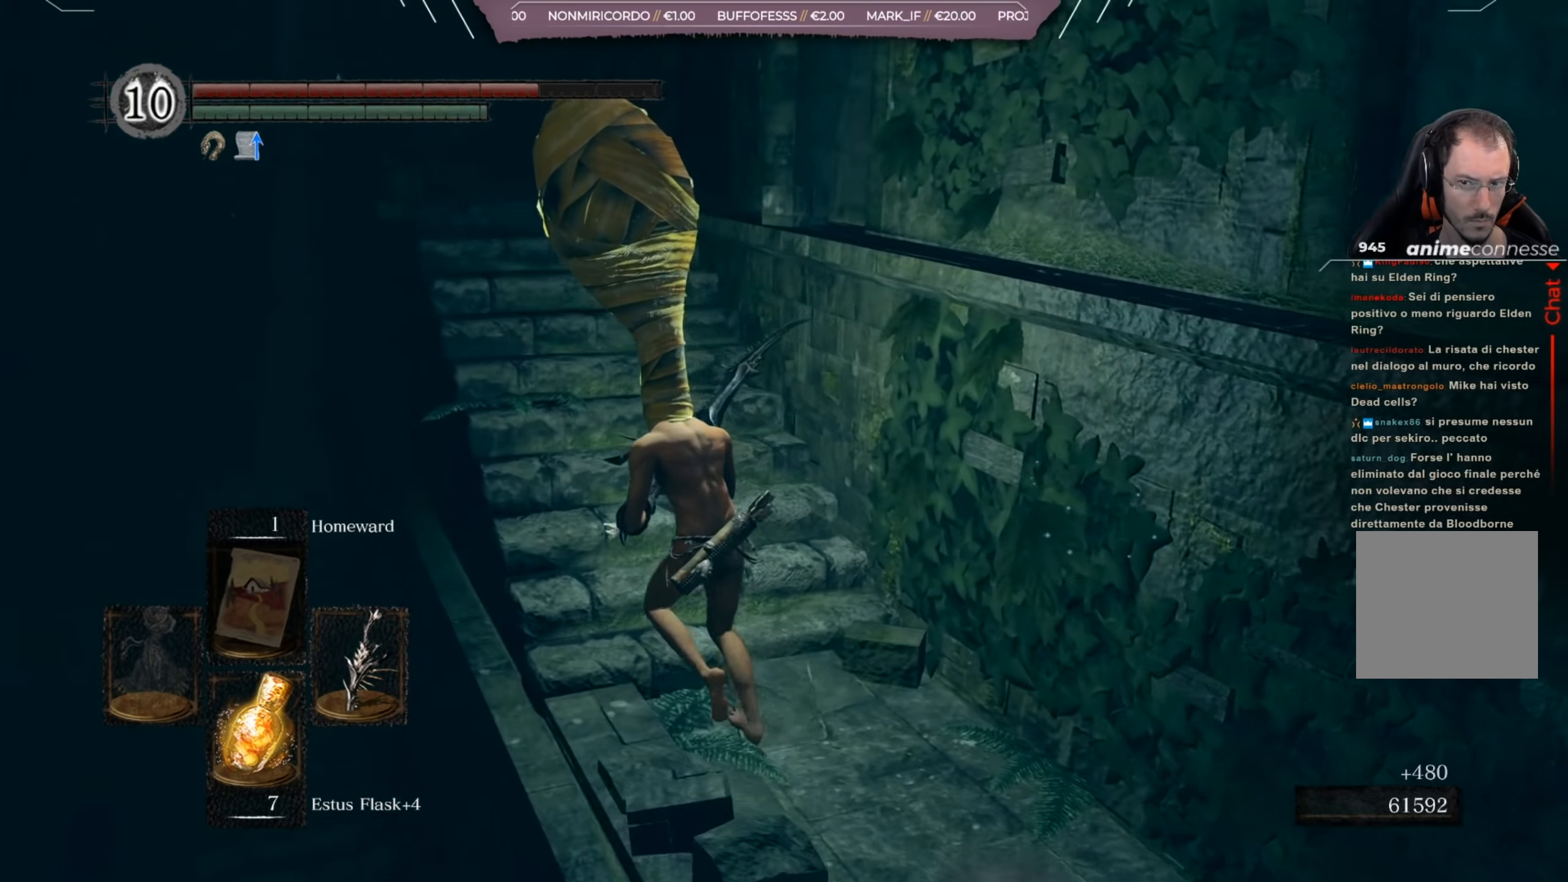
{"buttons": [], "left_stick": "up-left", "right_stick": "right", "events": []}
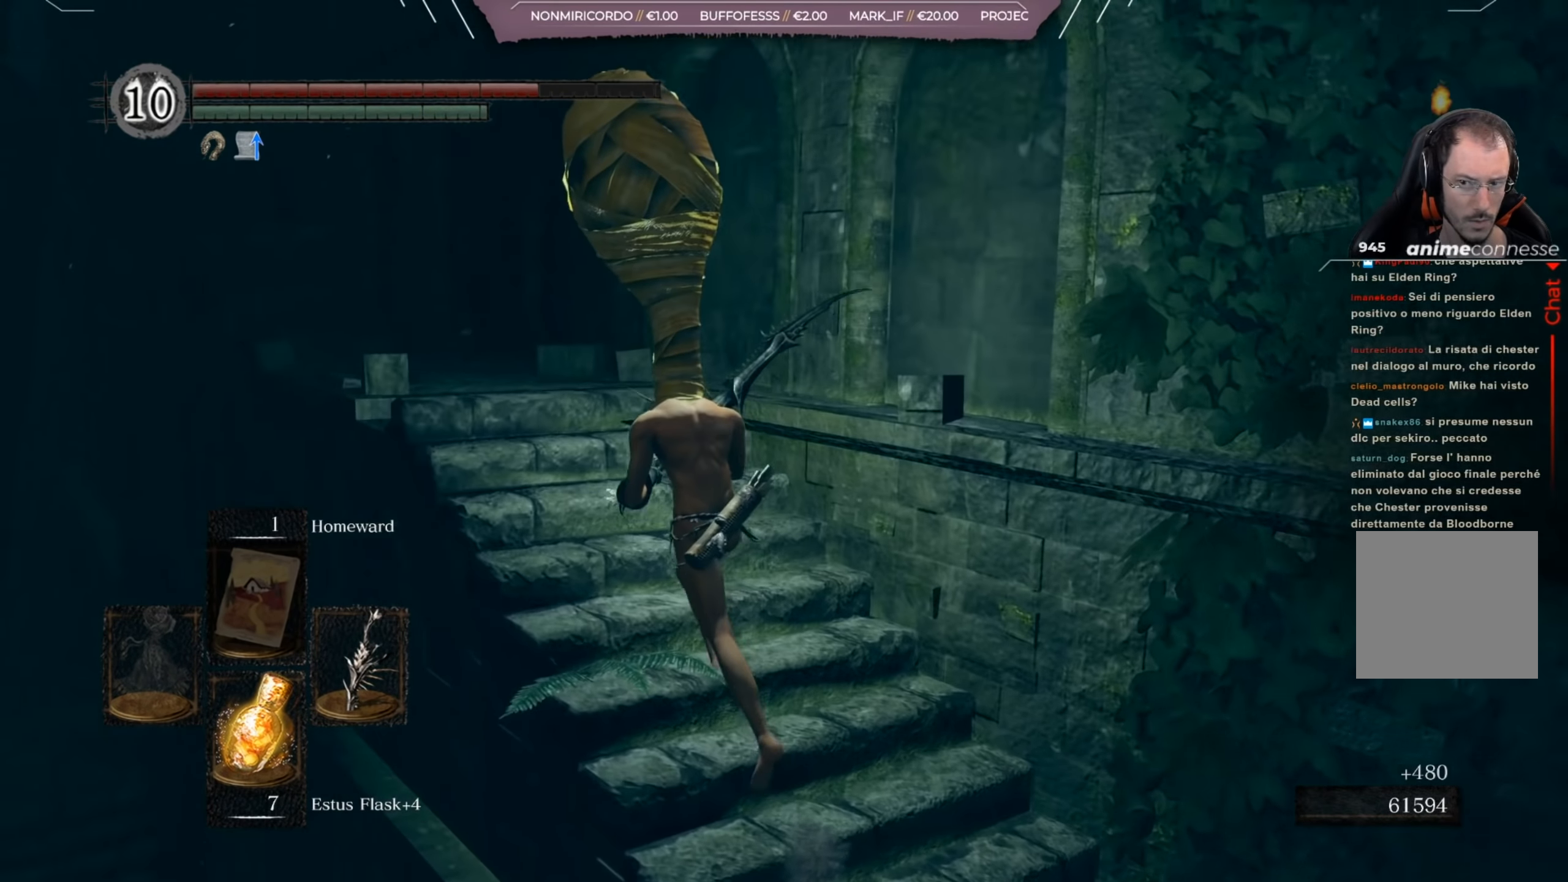
{"buttons": [], "left_stick": "up-left", "right_stick": "down-right", "events": [[167, "right_stick", "down-right"]]}
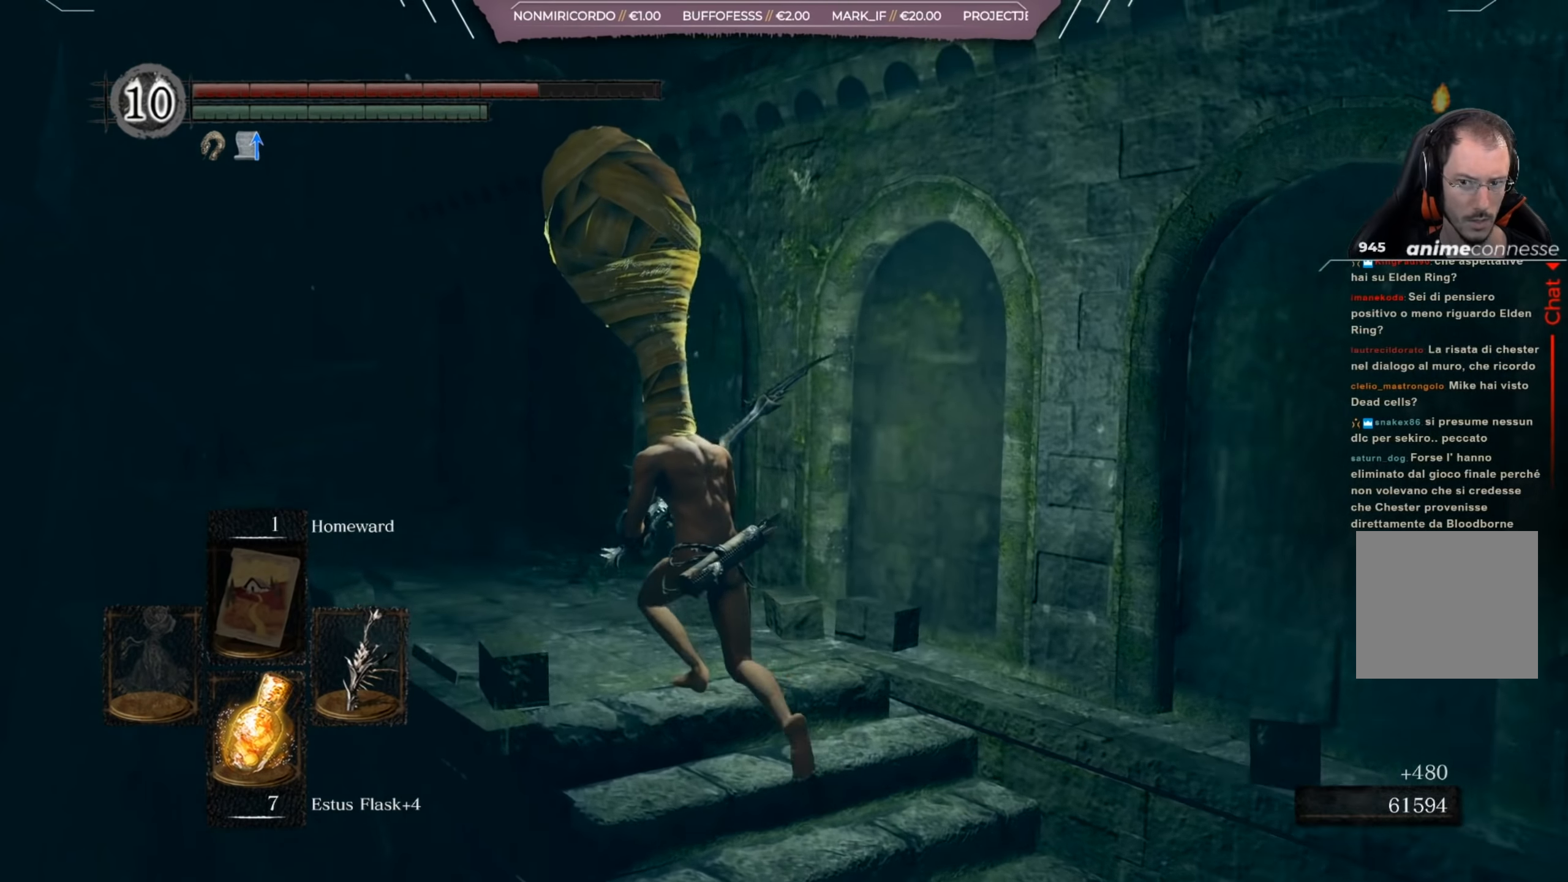
{"buttons": [], "left_stick": "up-left", "right_stick": "down-right", "events": []}
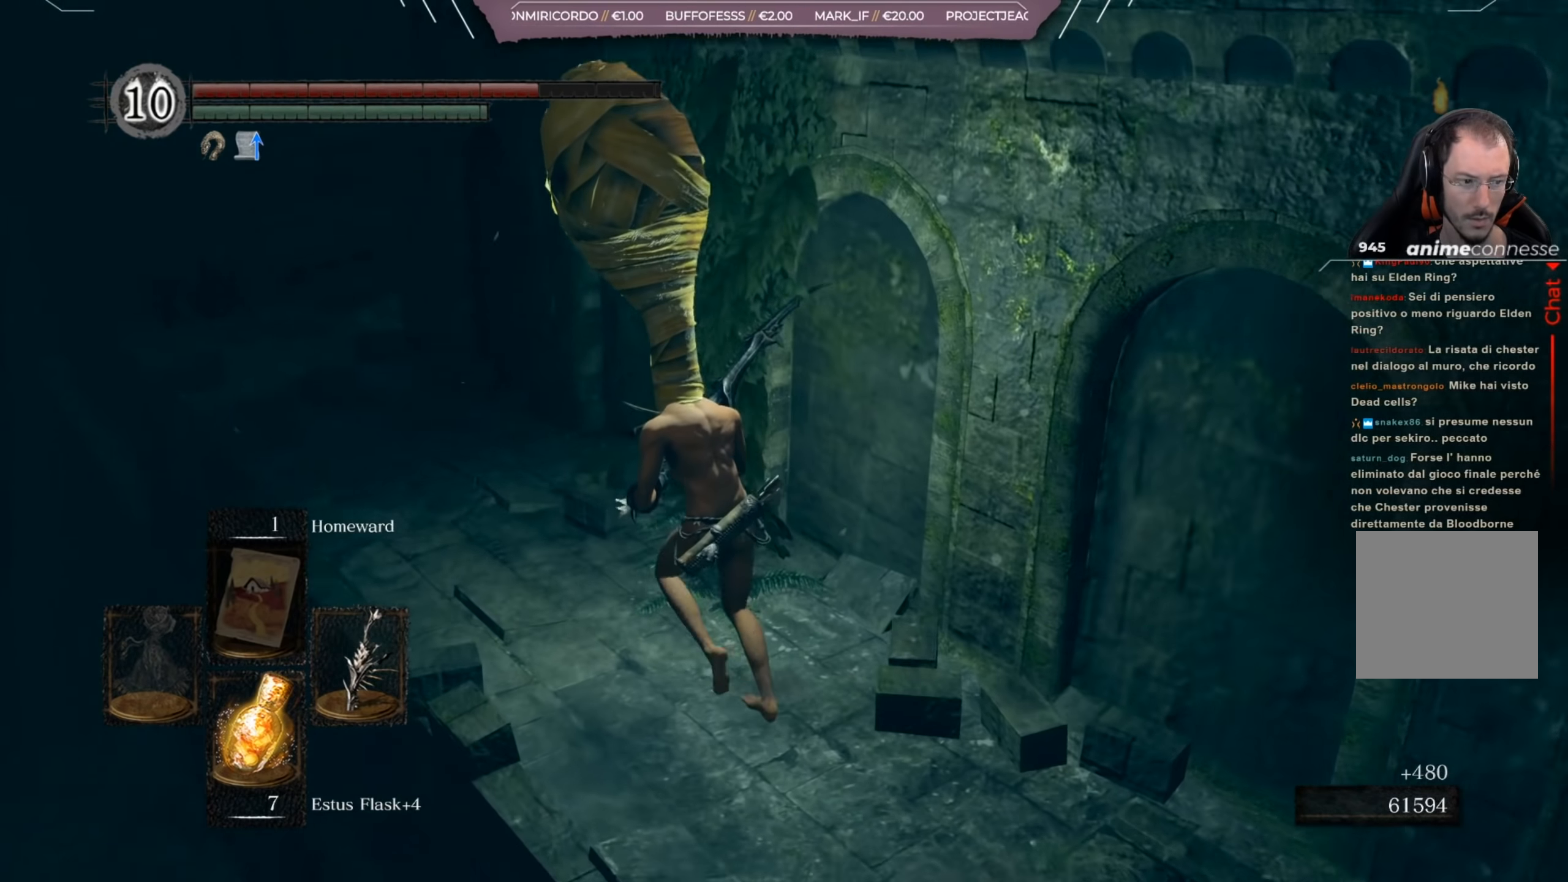
{"buttons": [], "left_stick": "up-left", "right_stick": "down-right", "events": []}
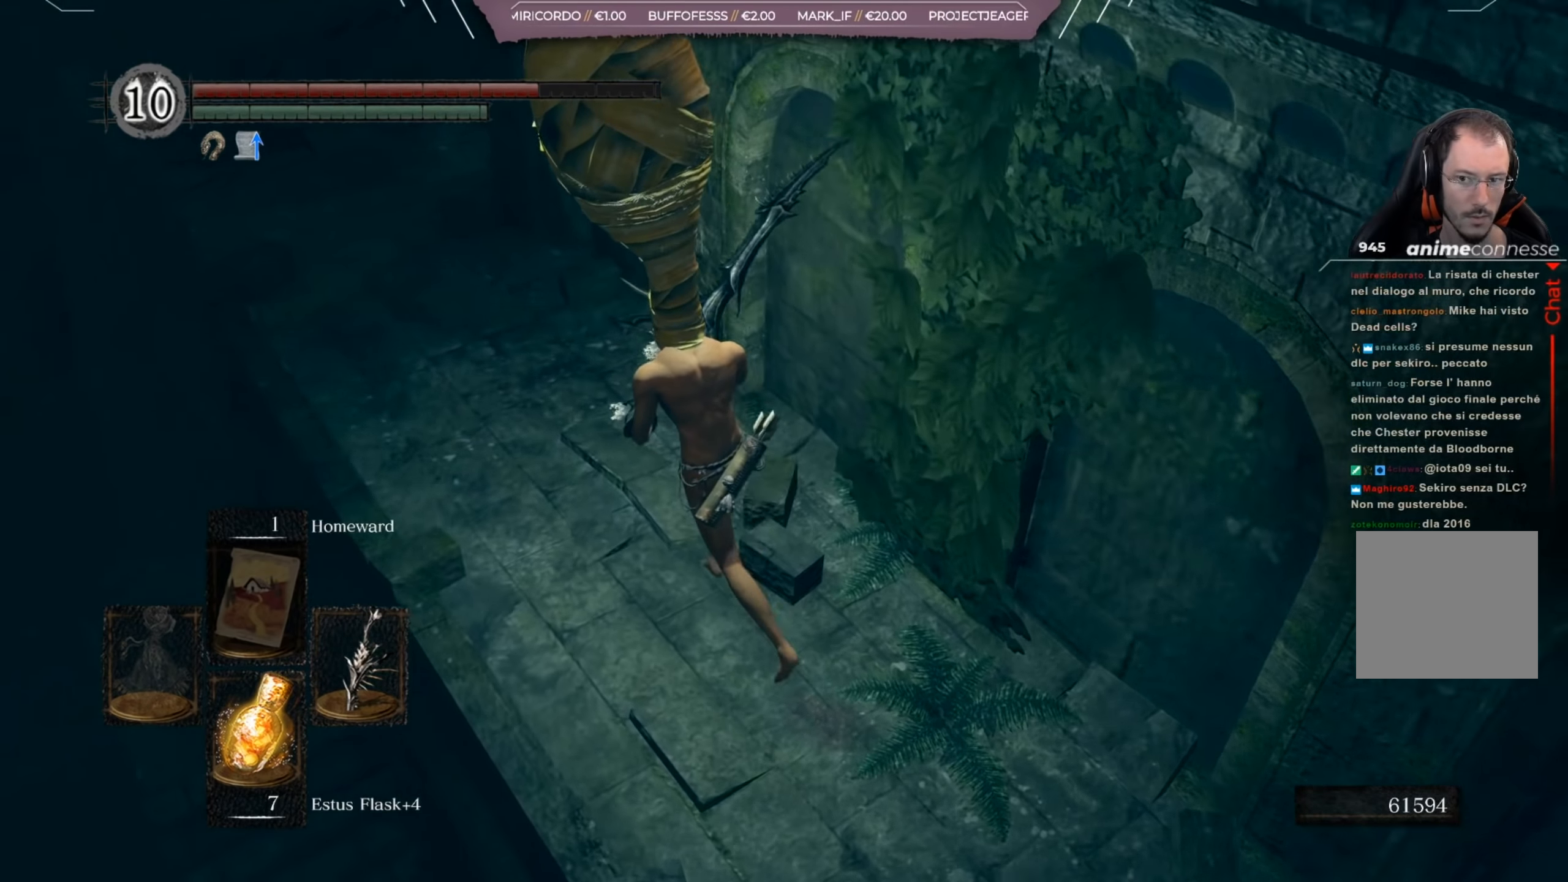
{"buttons": [], "left_stick": "up-left", "right_stick": "up-right", "events": [[67, "right_stick", "right"], [167, "right_stick", "up-right"]]}
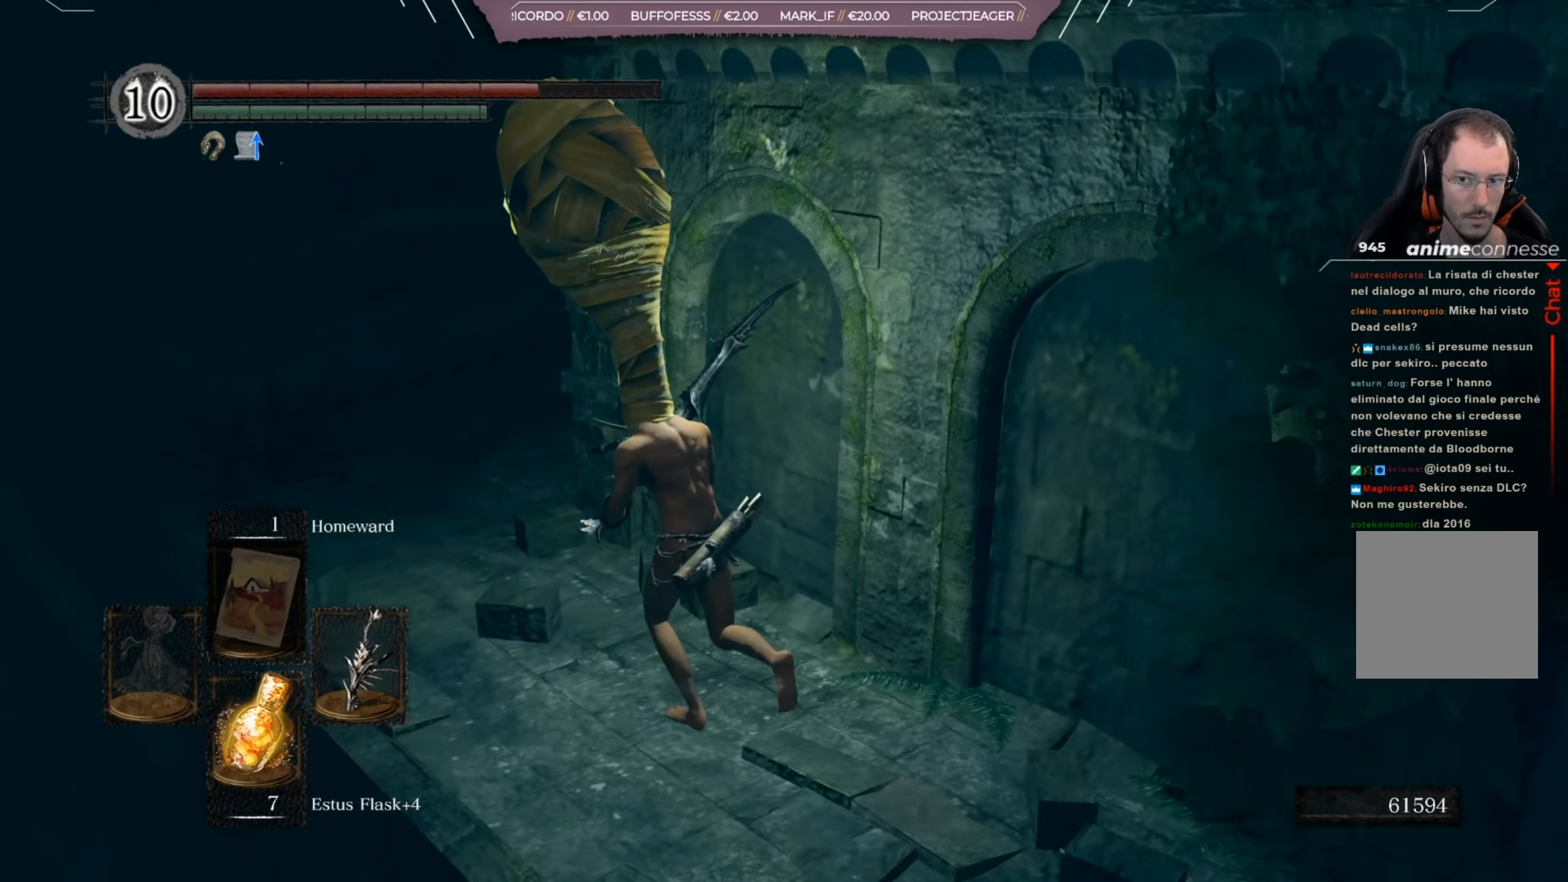
{"buttons": [], "left_stick": "up-left", "right_stick": "right", "events": [[301, "right_stick", "right"]]}
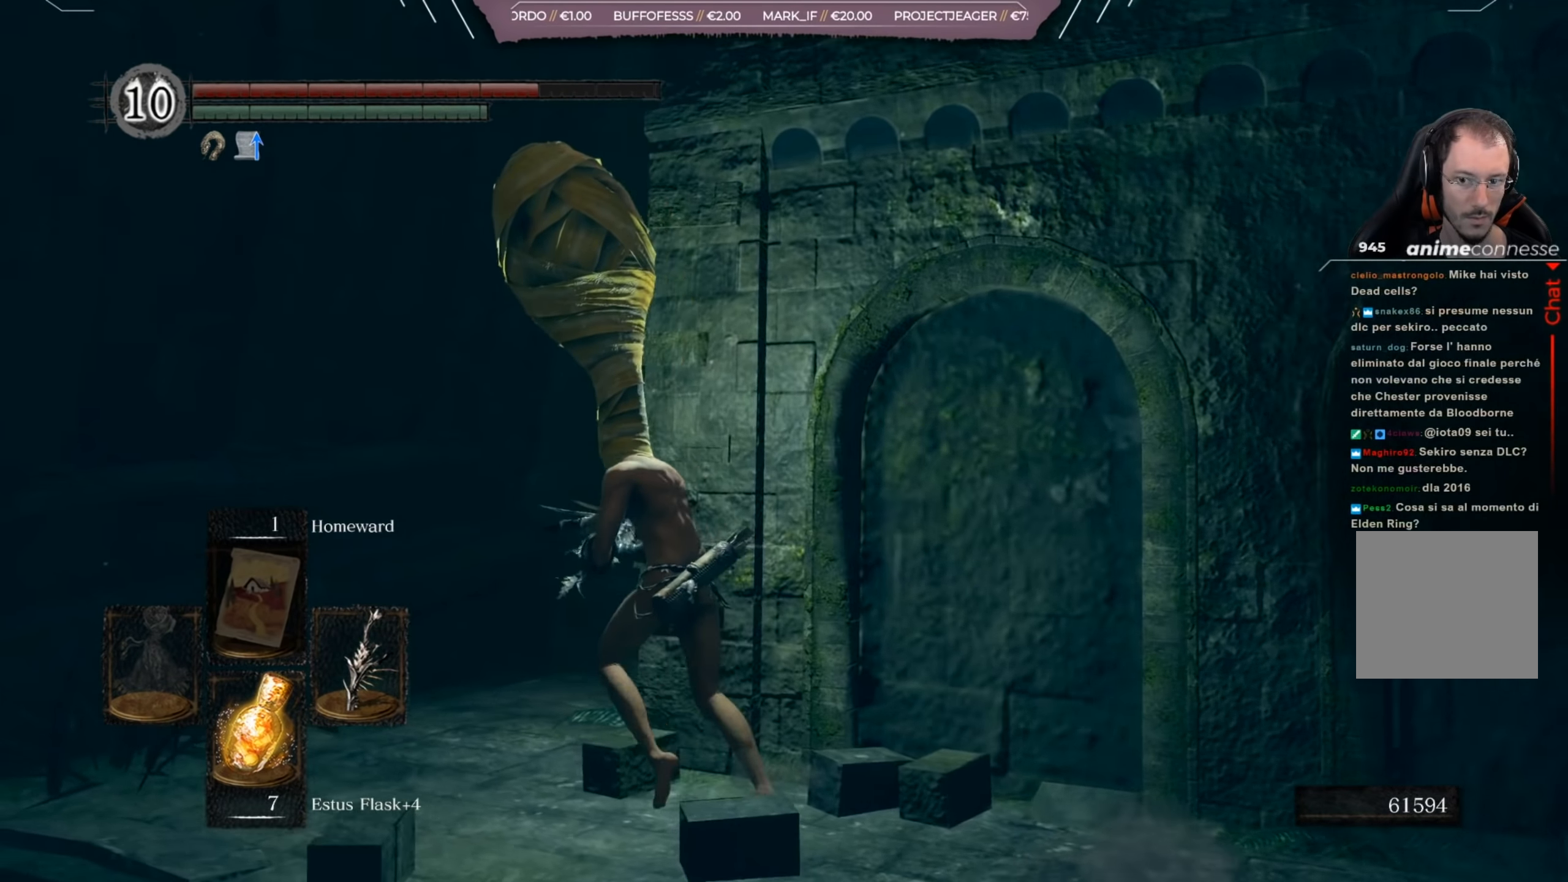
{"buttons": [], "left_stick": "up-left", "right_stick": "center", "events": [[467, "right_stick", "center"]]}
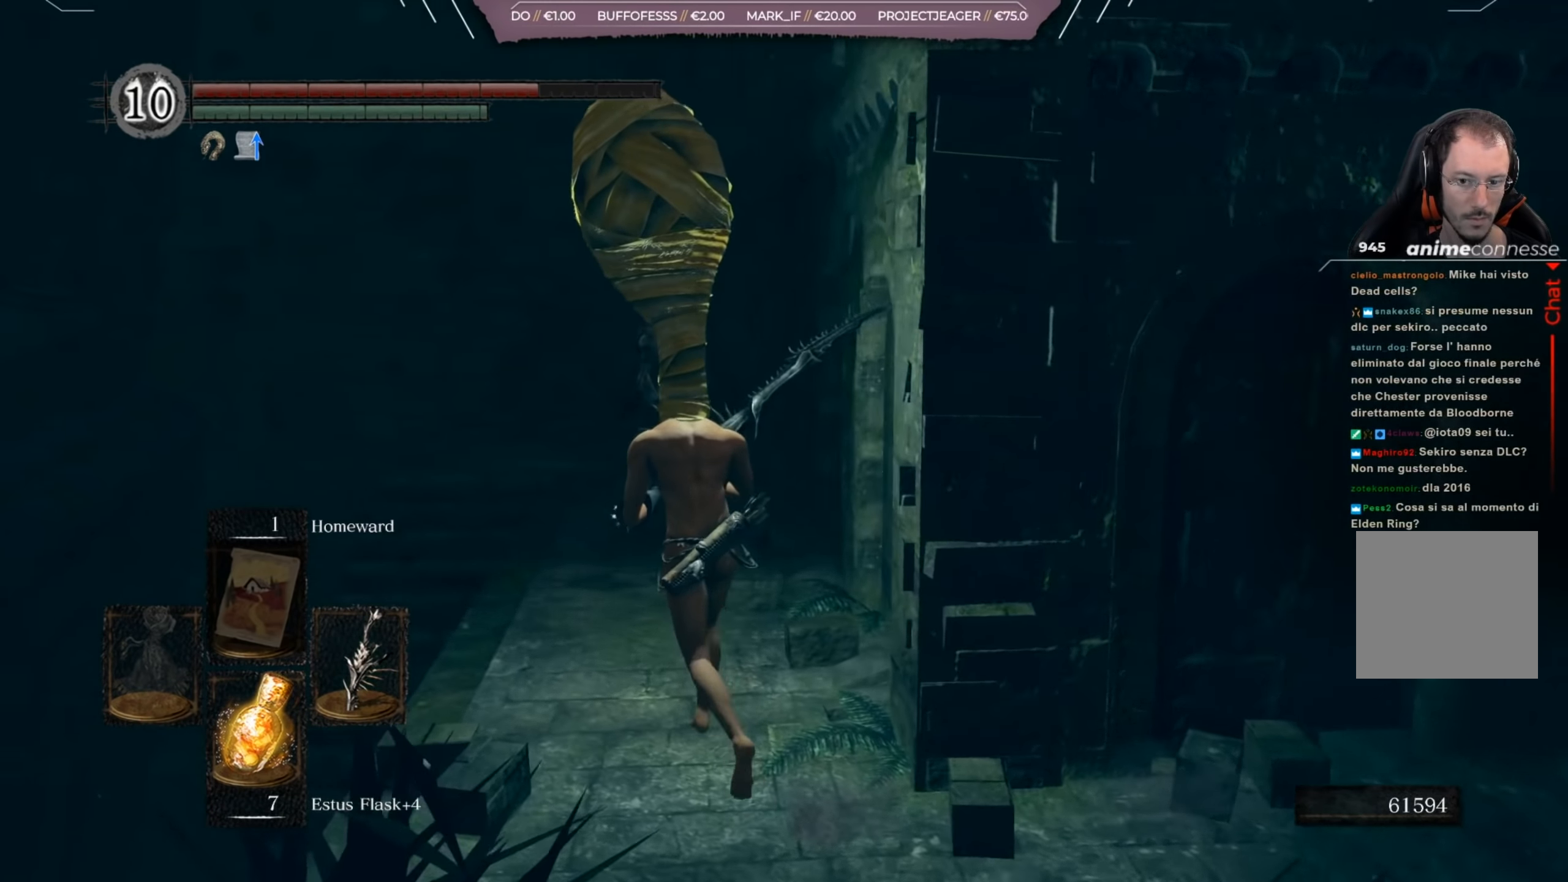
{"buttons": [], "left_stick": "up-left", "right_stick": "center", "events": [[100, "right_stick", "right"], [434, "right_stick", "center"]]}
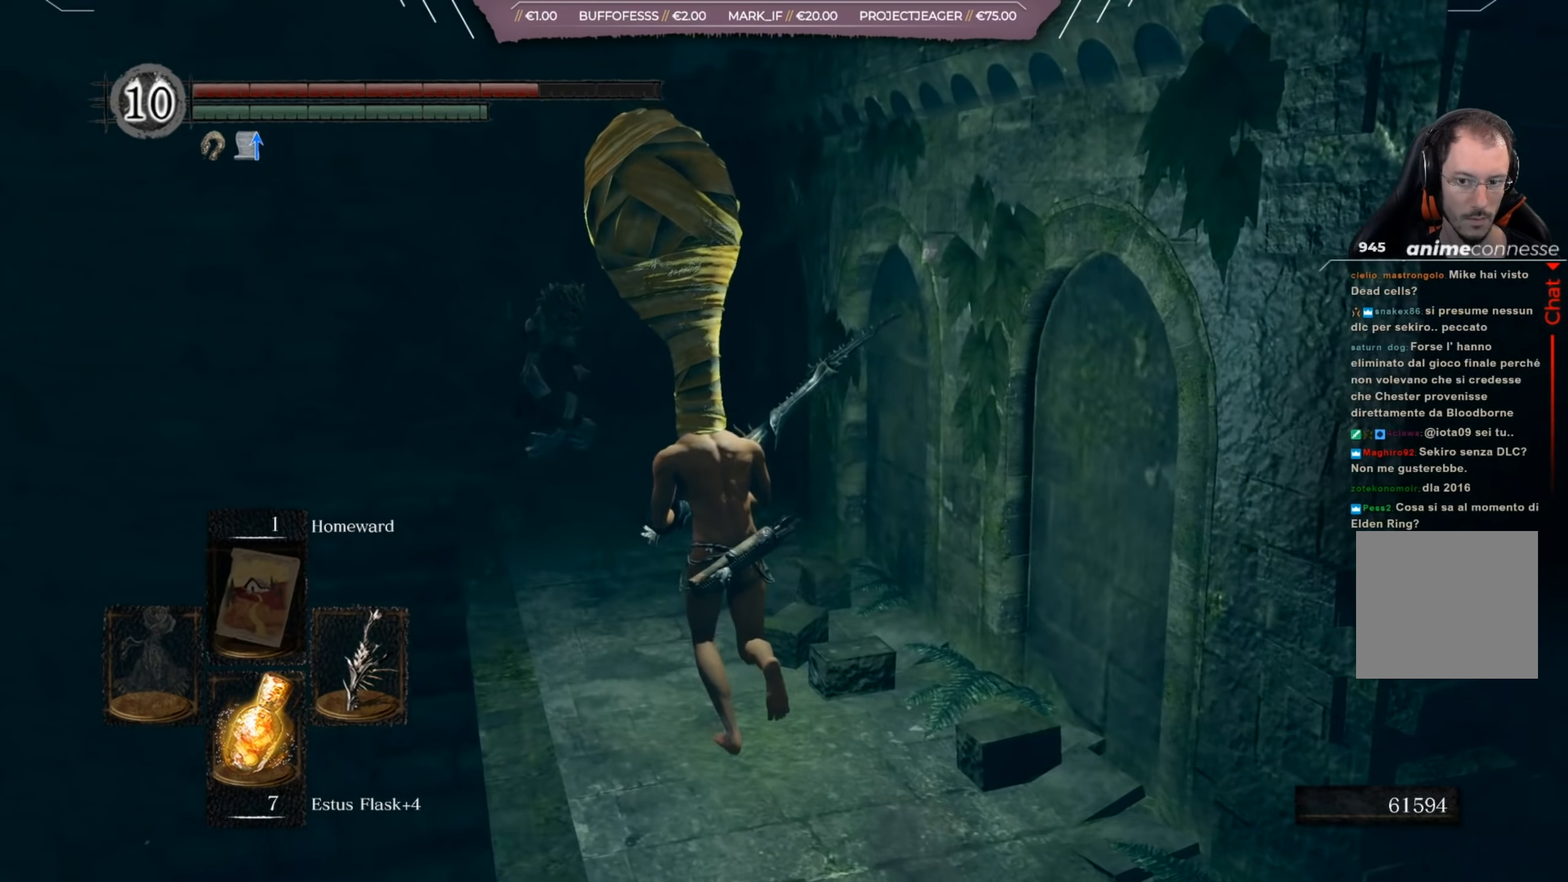
{"buttons": [], "left_stick": "up-left", "right_stick": "center", "events": []}
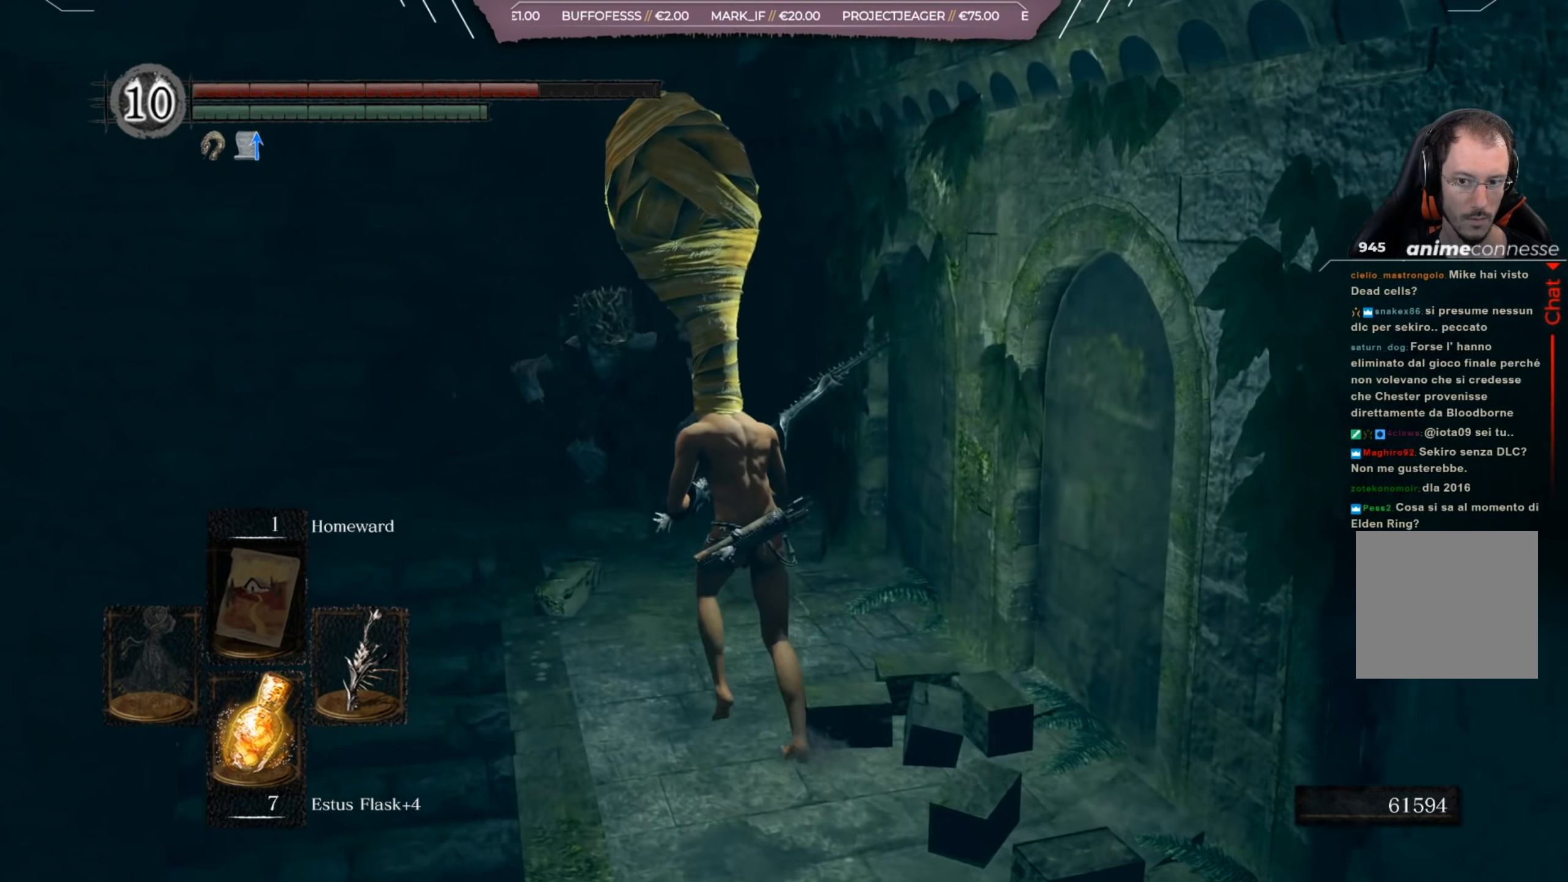
{"buttons": [], "left_stick": "up-left", "right_stick": "center", "events": [[300, "R1", "down"], [434, "R1", "up"]]}
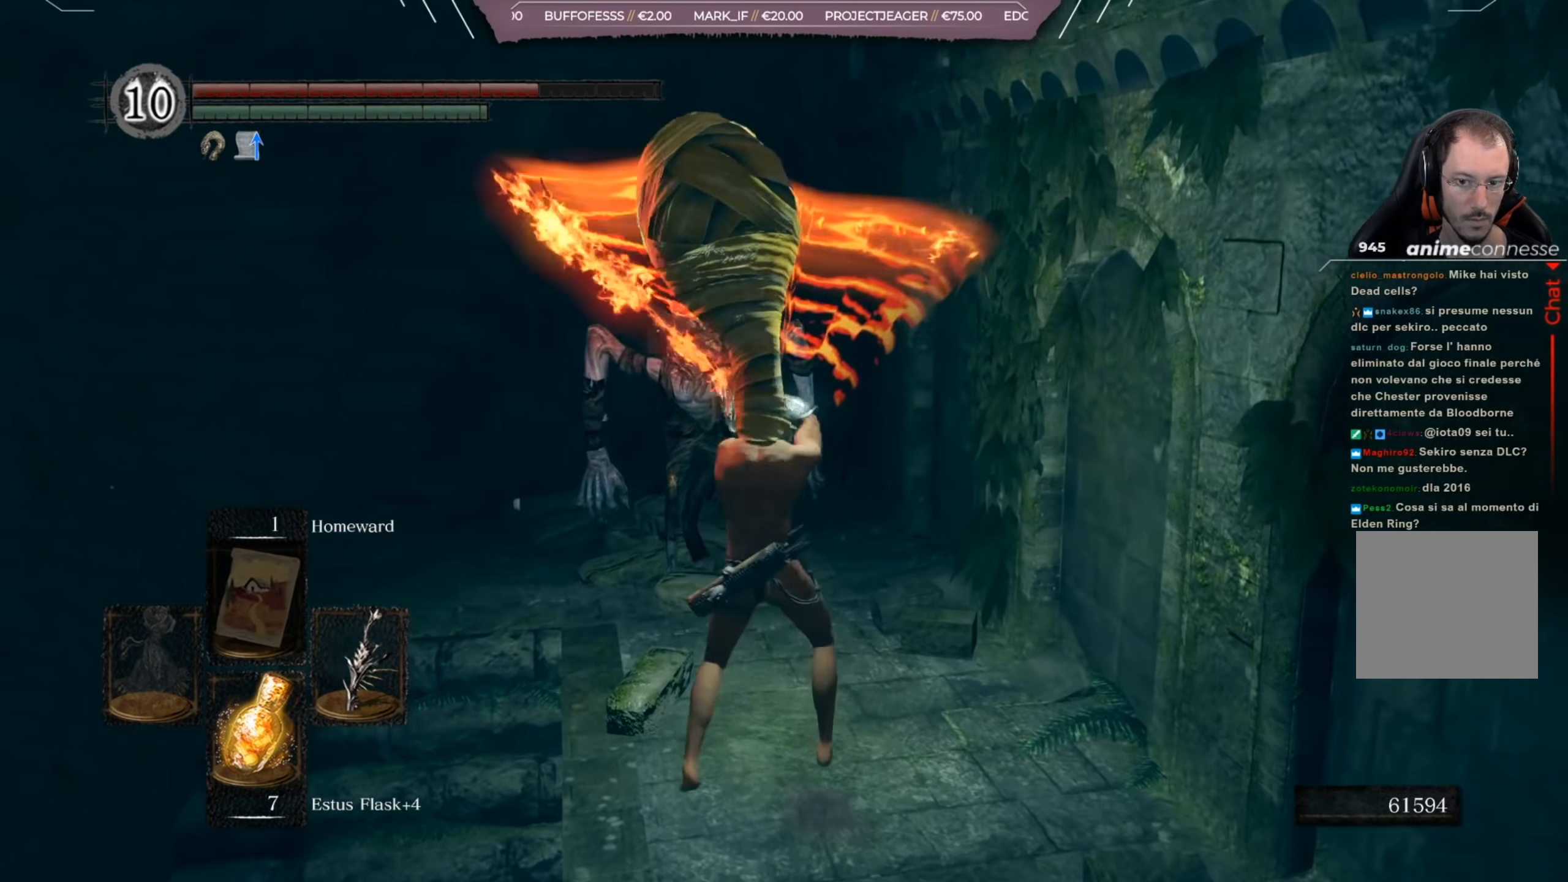
{"buttons": [], "left_stick": "center", "right_stick": "down-right", "events": [[67, "right_stick", "down-right"], [434, "left_stick", "center"]]}
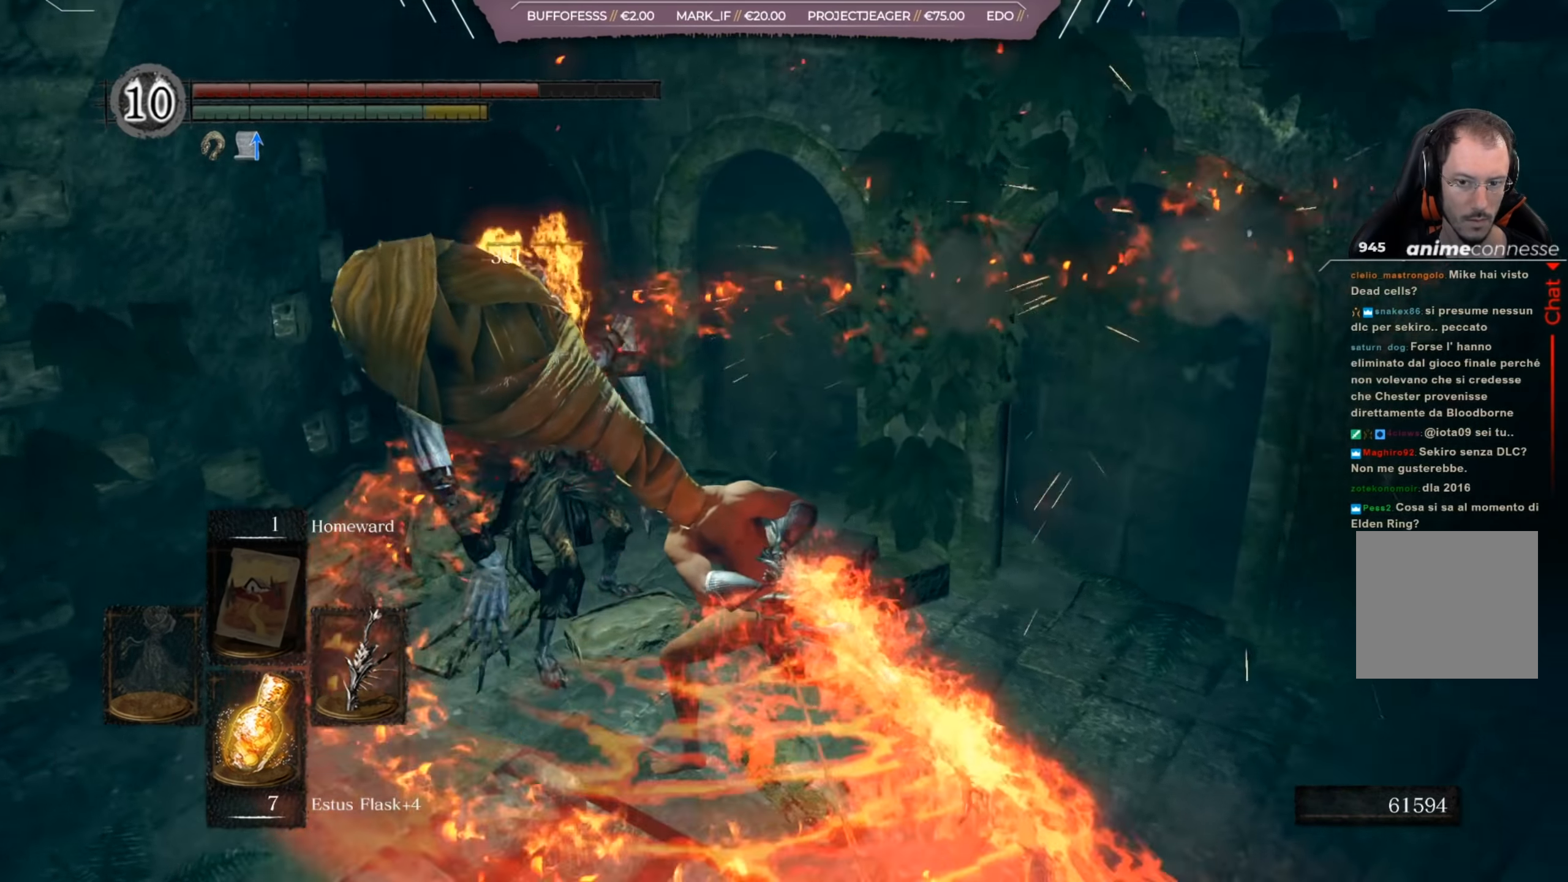
{"buttons": [], "left_stick": "down", "right_stick": "center", "events": [[183, "right_stick", "right"], [400, "right_stick", "up"], [467, "left_stick", "down"], [501, "right_stick", "center"]]}
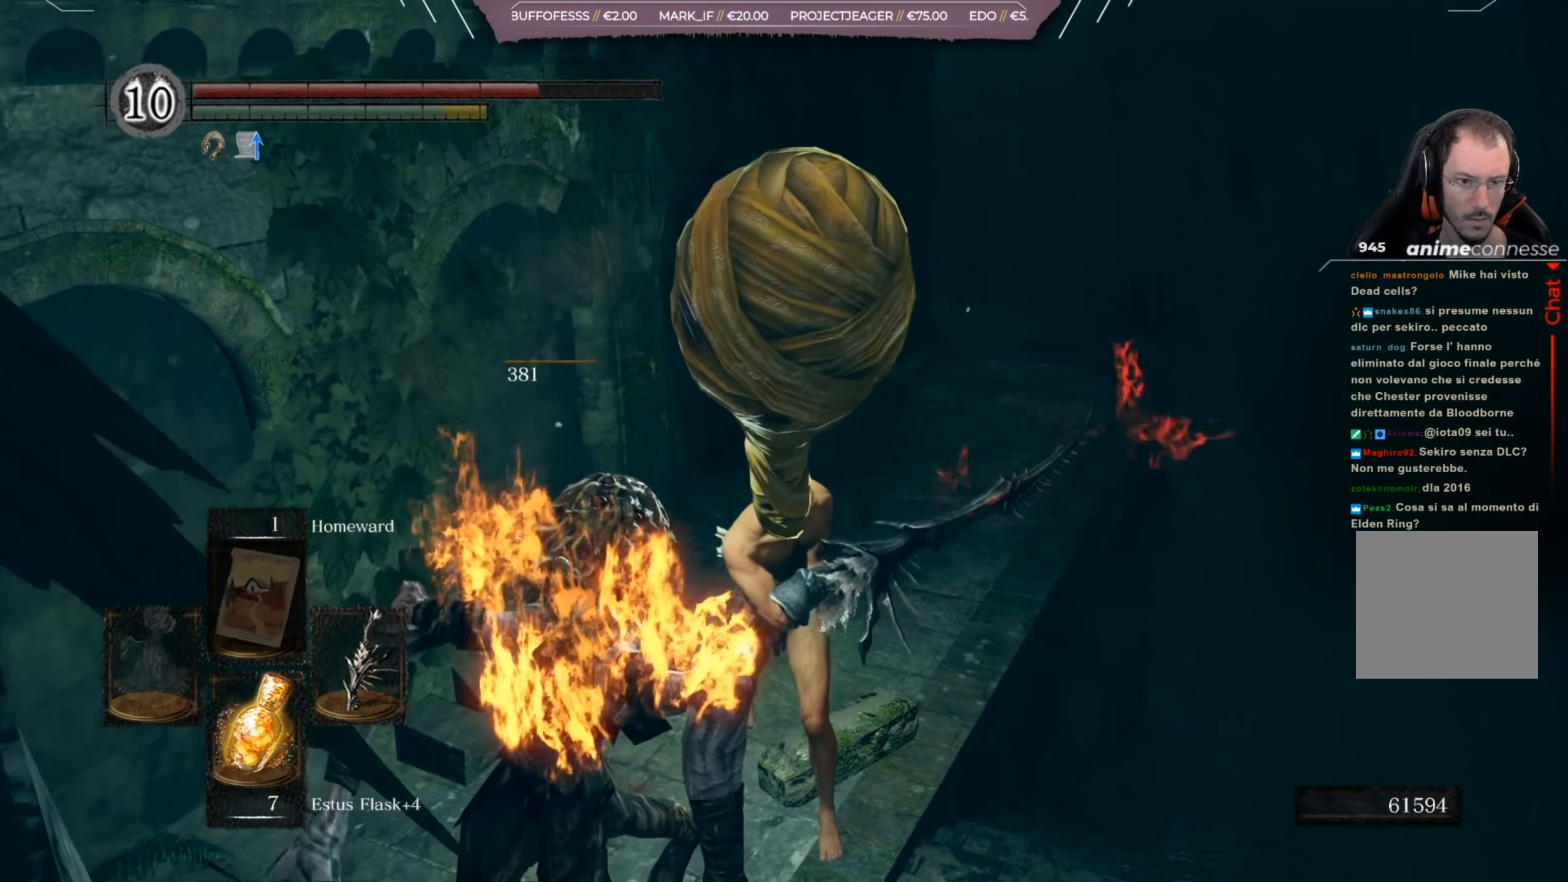
{"buttons": [], "left_stick": "center", "right_stick": "center", "events": [[467, "left_stick", "center"]]}
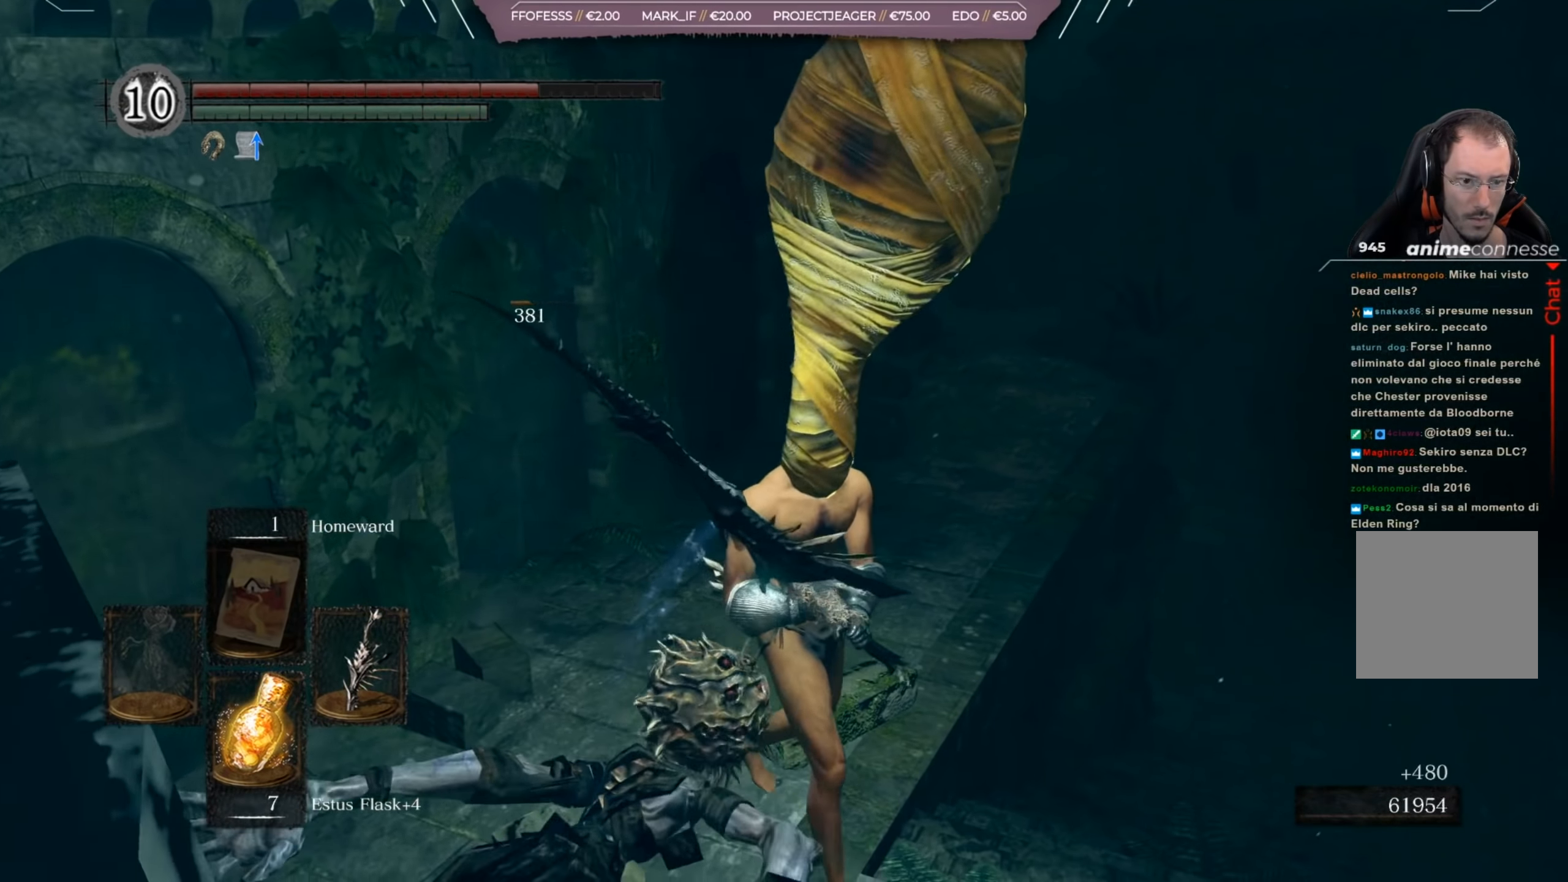
{"buttons": [], "left_stick": "up-right", "right_stick": "left", "events": [[33, "left_stick", "right"], [133, "left_stick", "up-right"], [334, "right_stick", "left"]]}
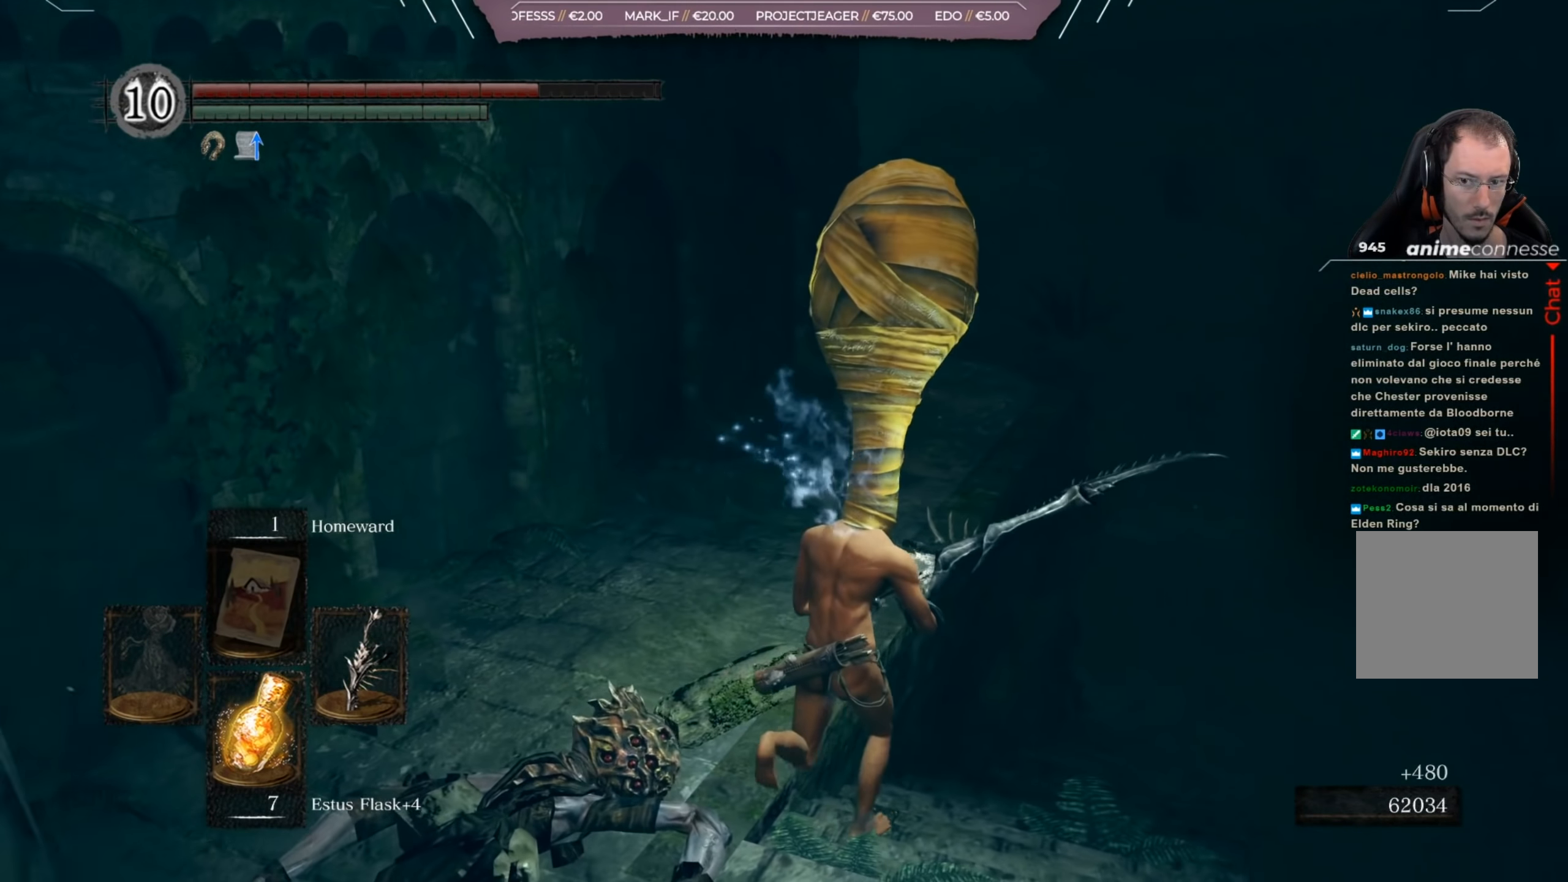
{"buttons": [], "left_stick": "up-right", "right_stick": "left", "events": []}
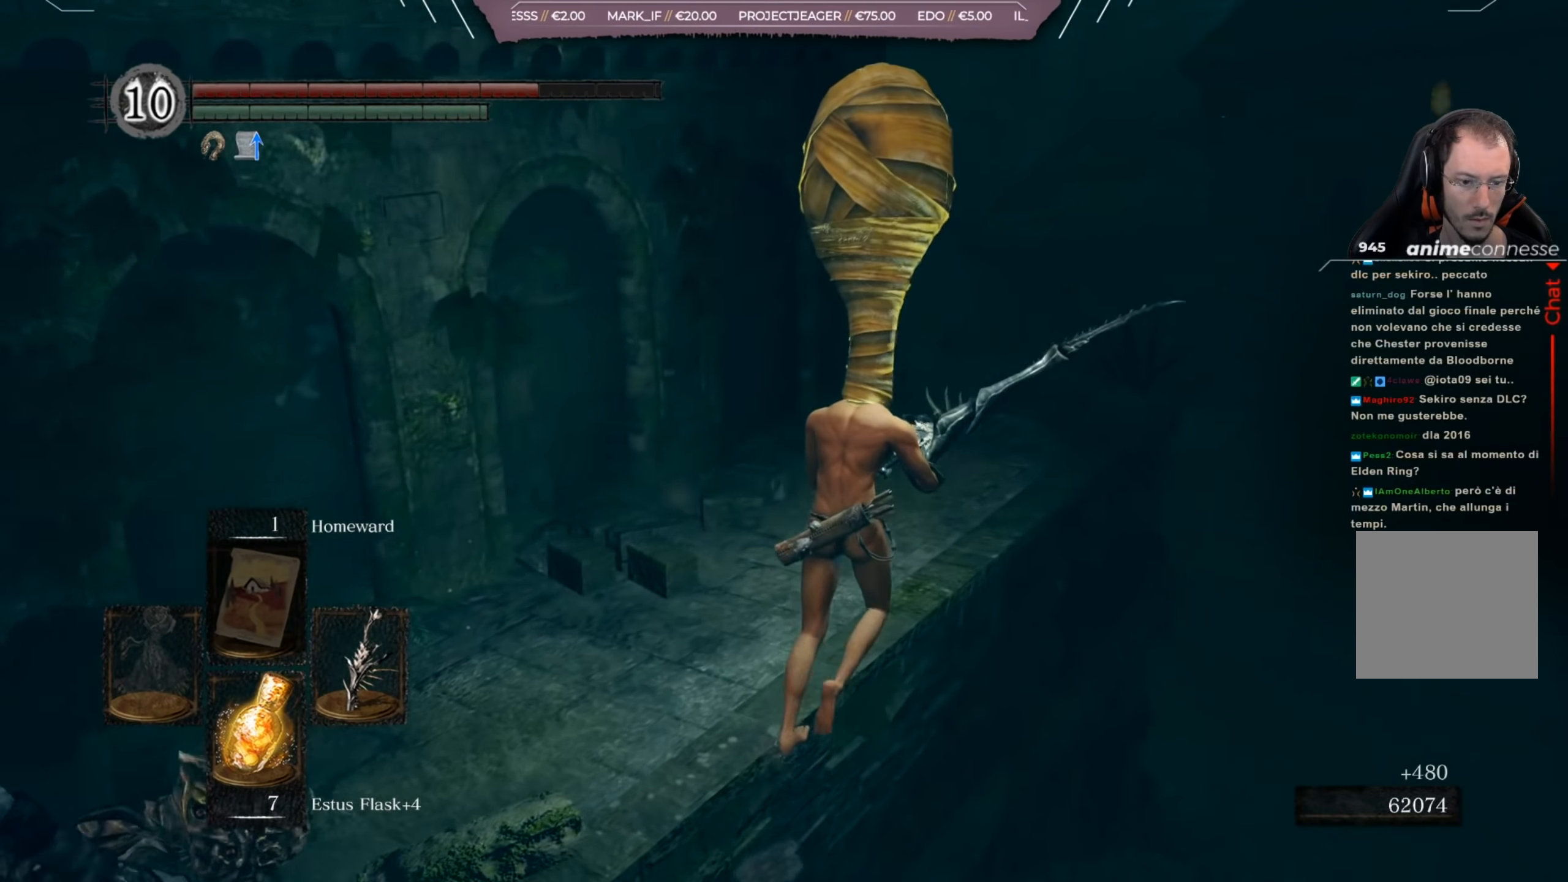
{"buttons": [], "left_stick": "up-right", "right_stick": "left", "events": []}
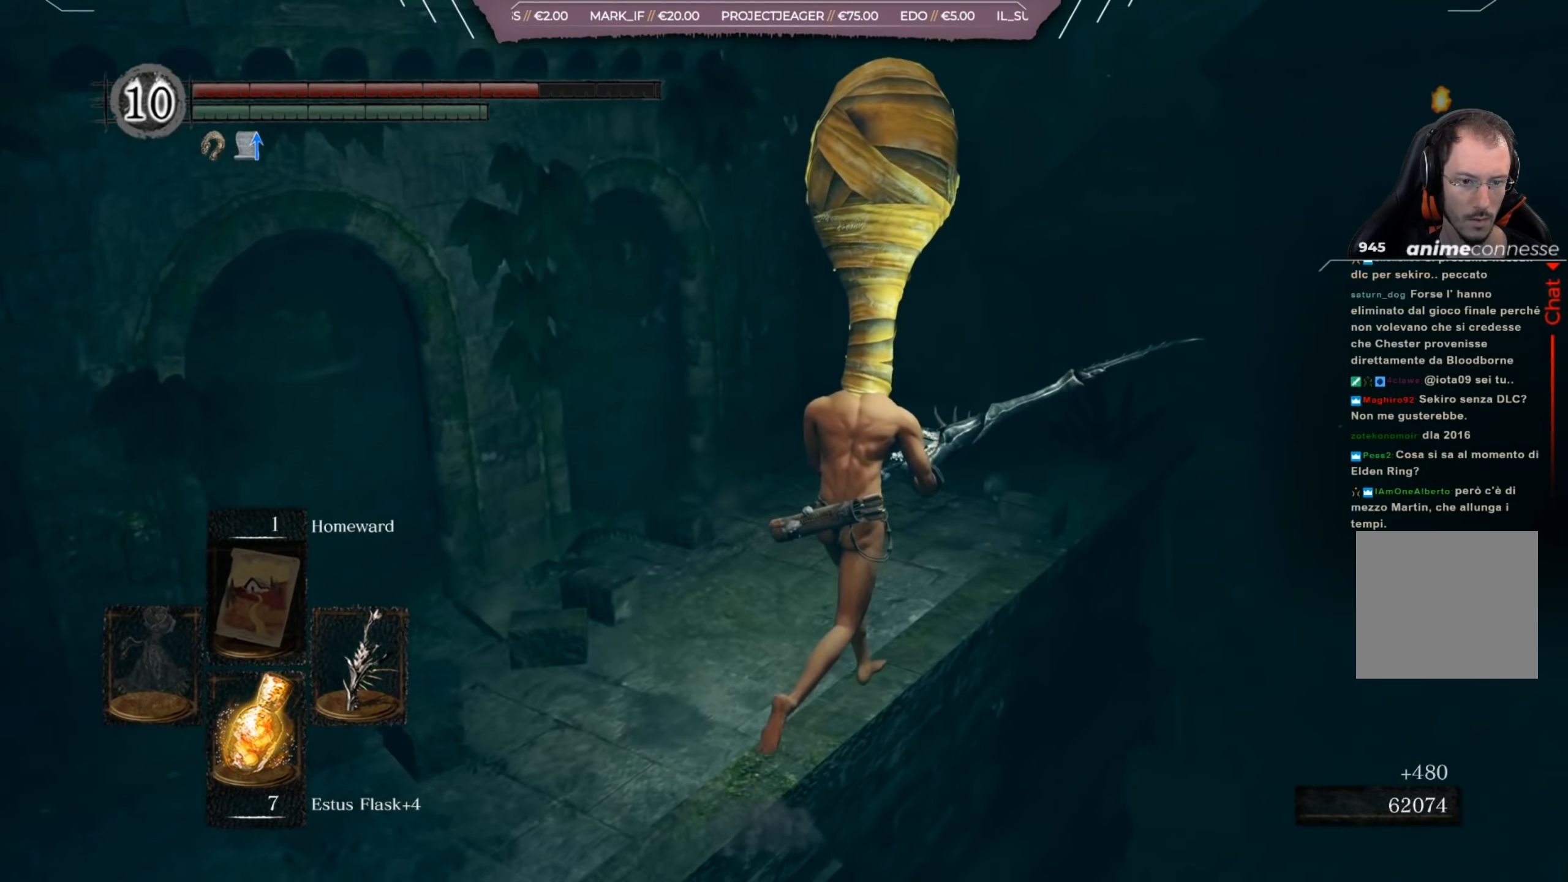
{"buttons": [], "left_stick": "up-left", "right_stick": "left", "events": [[166, "left_stick", "center"], [233, "left_stick", "left"], [467, "left_stick", "up-left"]]}
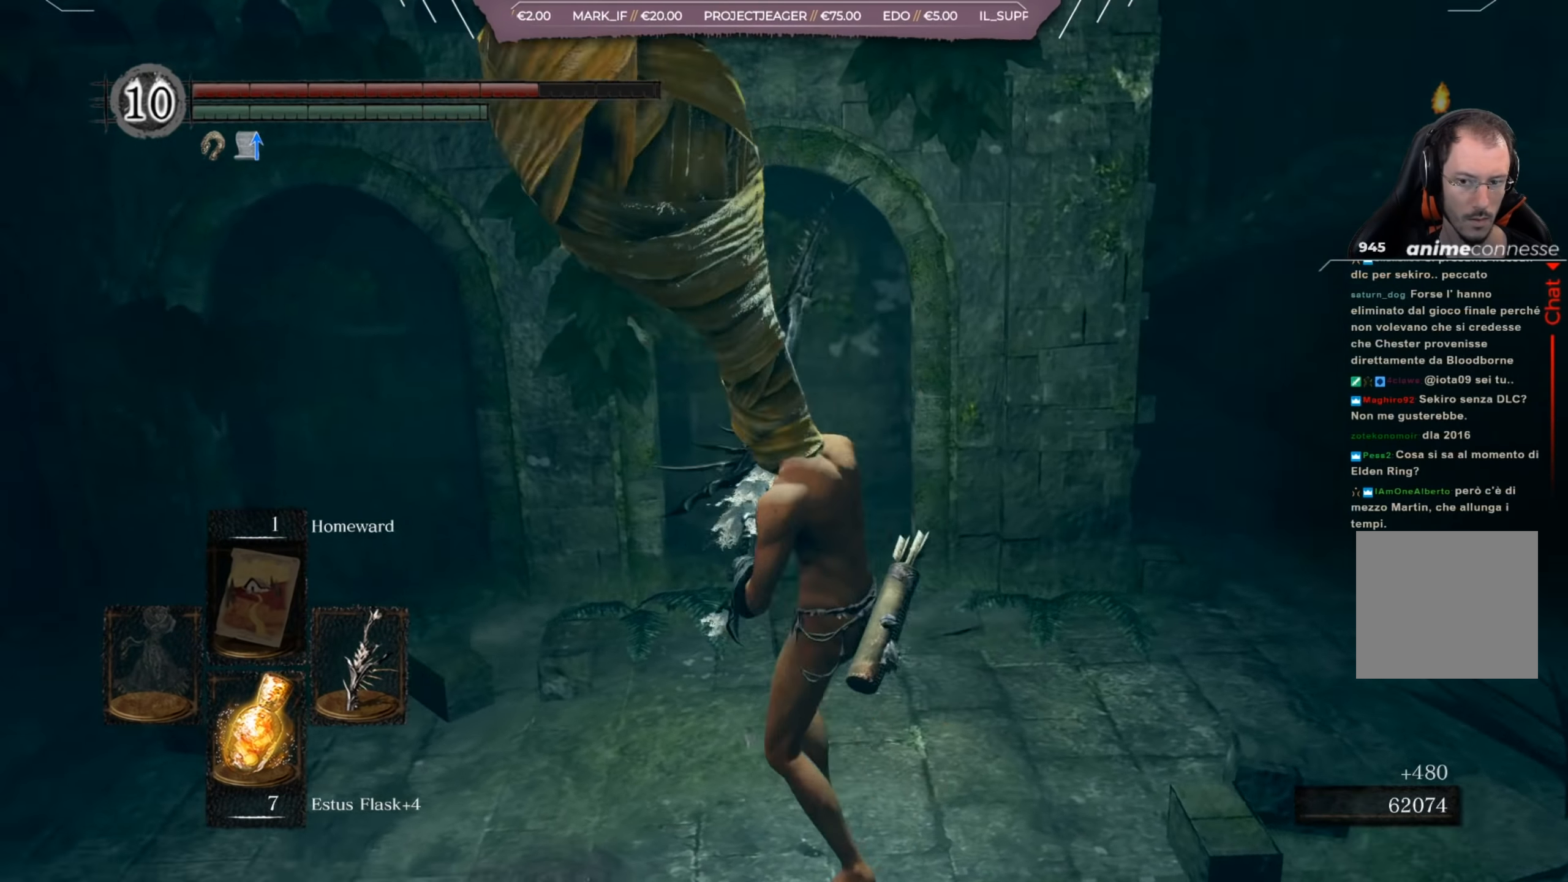
{"buttons": [], "left_stick": "up", "right_stick": "center", "events": [[167, "left_stick", "up"], [267, "right_stick", "center"]]}
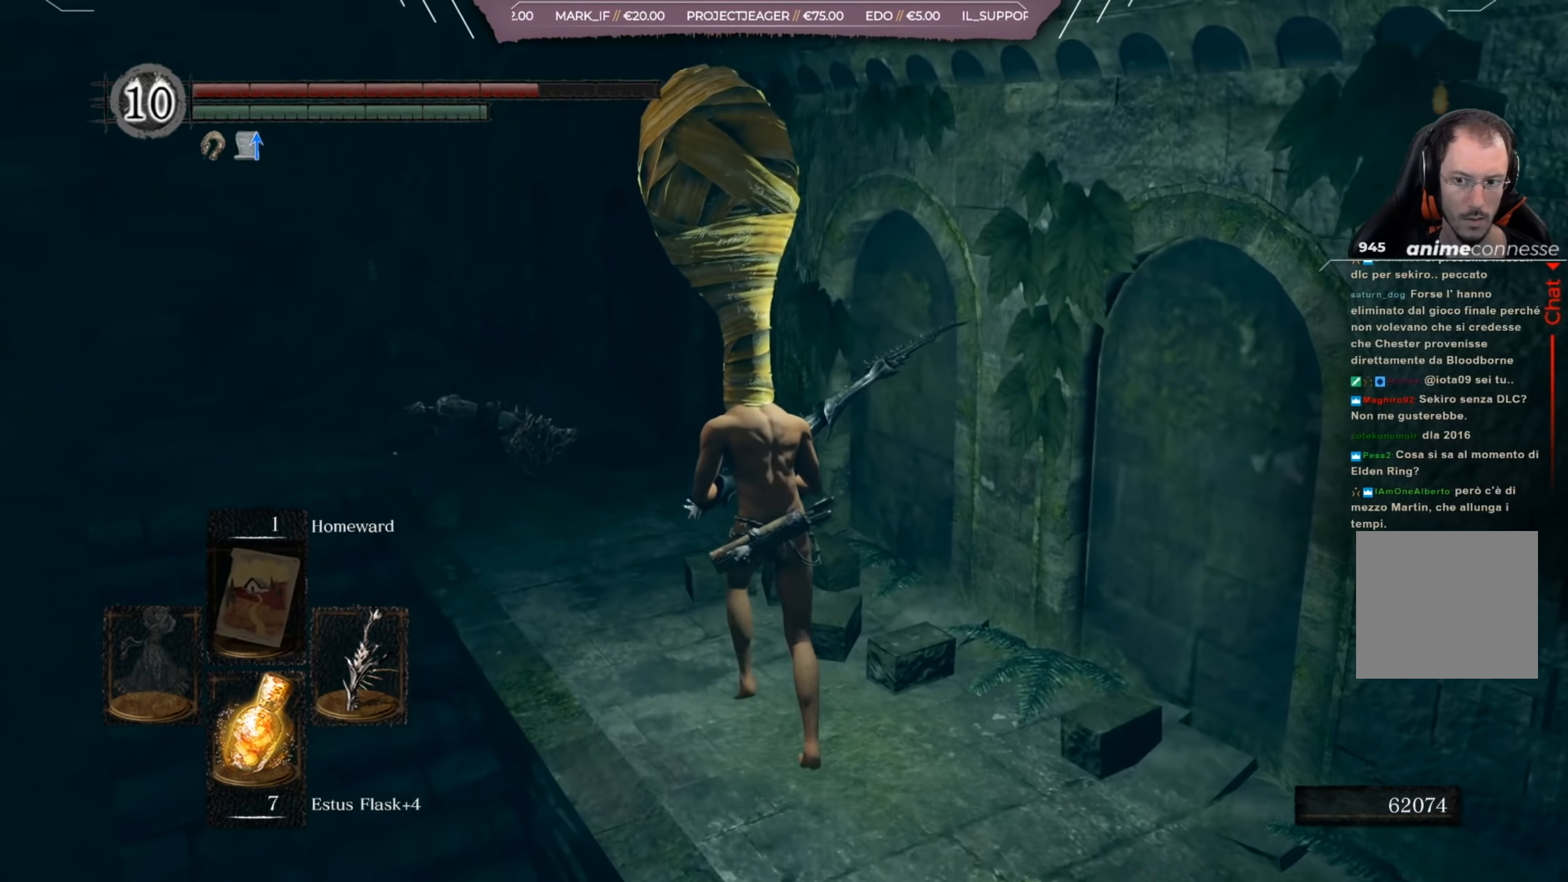
{"buttons": [], "left_stick": "up-left", "right_stick": "center", "events": [[183, "left_stick", "up-left"], [233, "right_stick", "up"], [500, "right_stick", "center"]]}
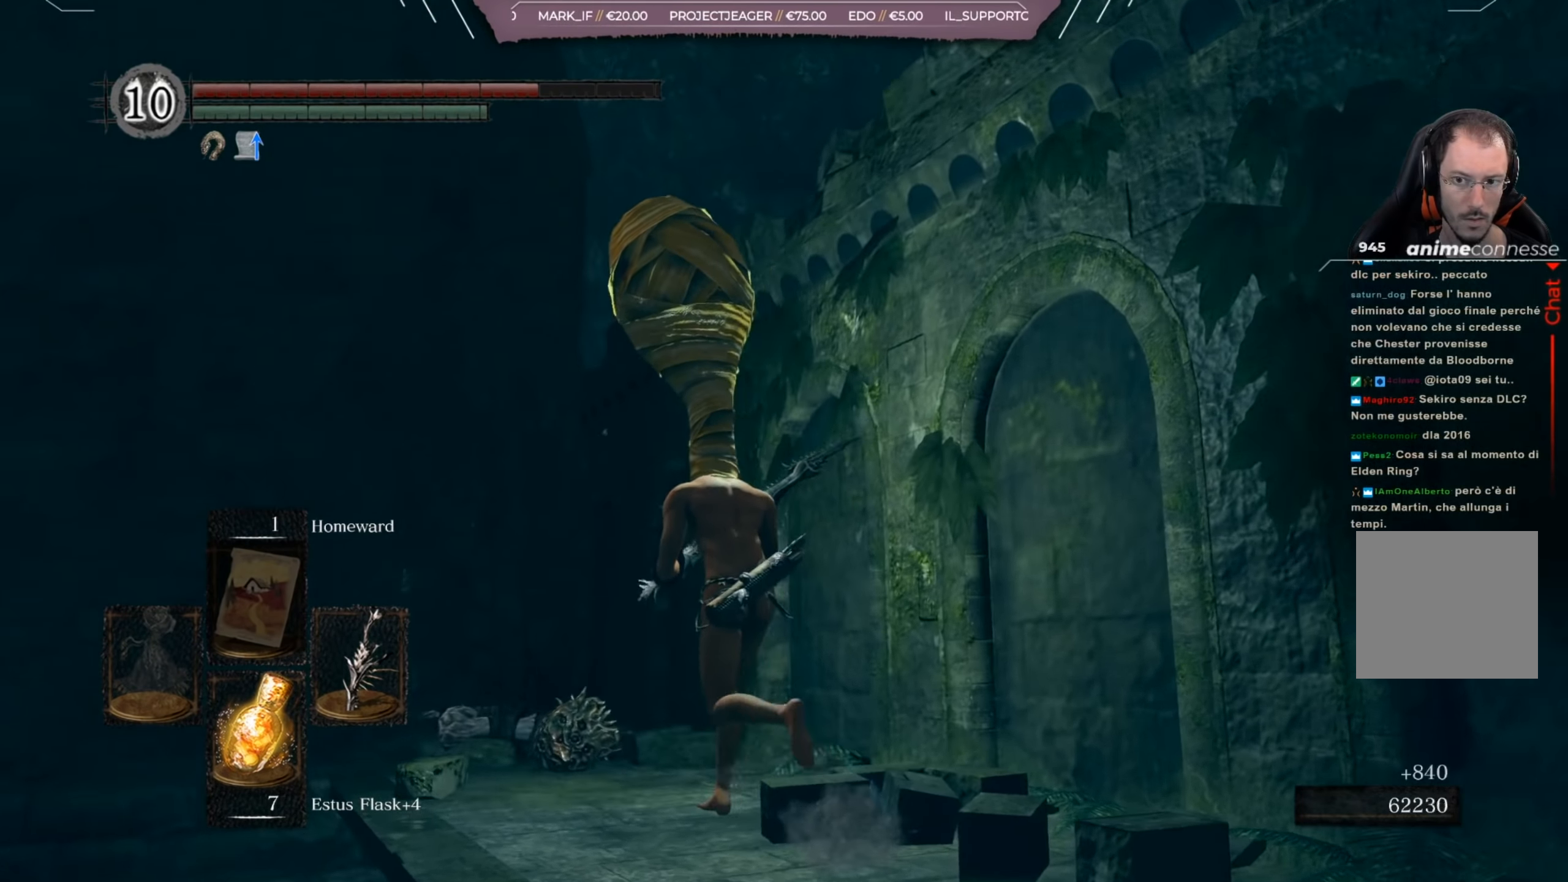
{"buttons": [], "left_stick": "up-left", "right_stick": "down", "events": [[467, "right_stick", "down"]]}
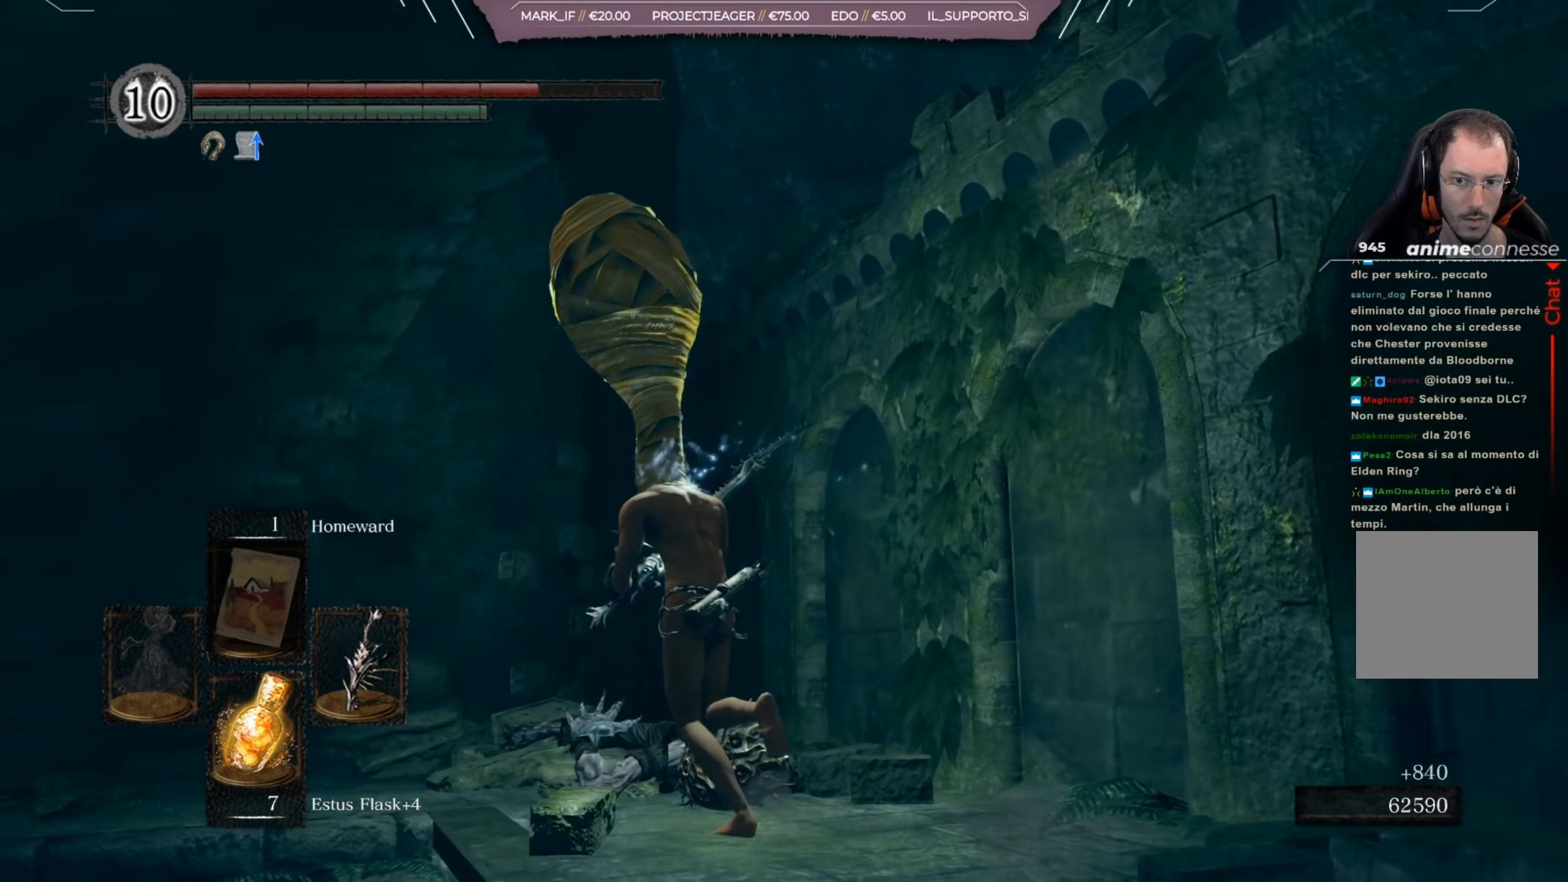
{"buttons": [], "left_stick": "up-left", "right_stick": "down-right", "events": [[417, "right_stick", "down-right"]]}
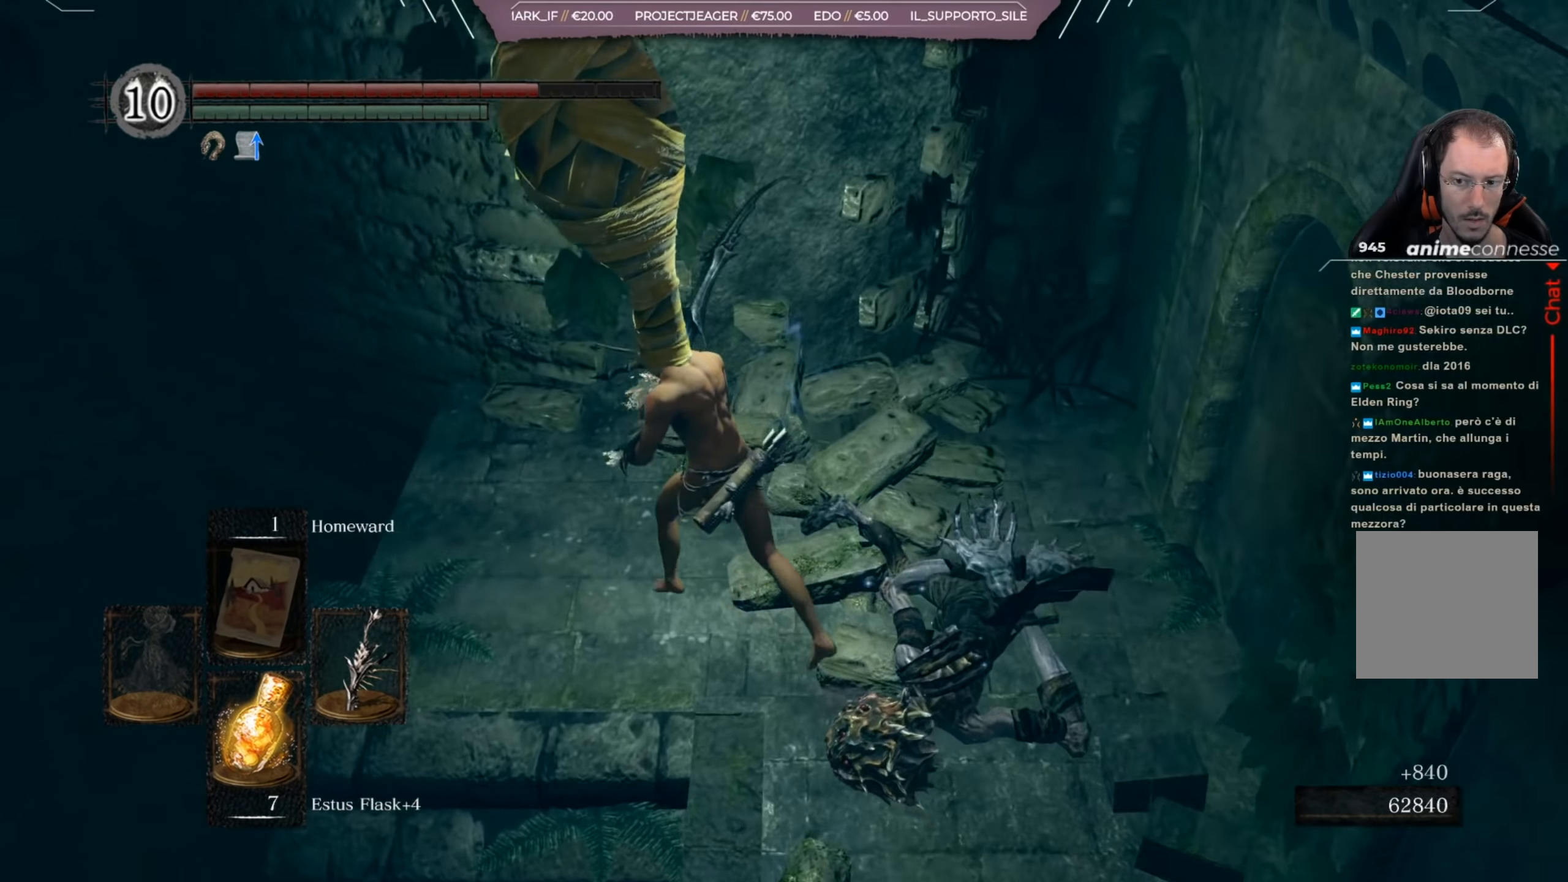
{"buttons": [], "left_stick": "center", "right_stick": "down-right", "events": [[67, "left_stick", "center"]]}
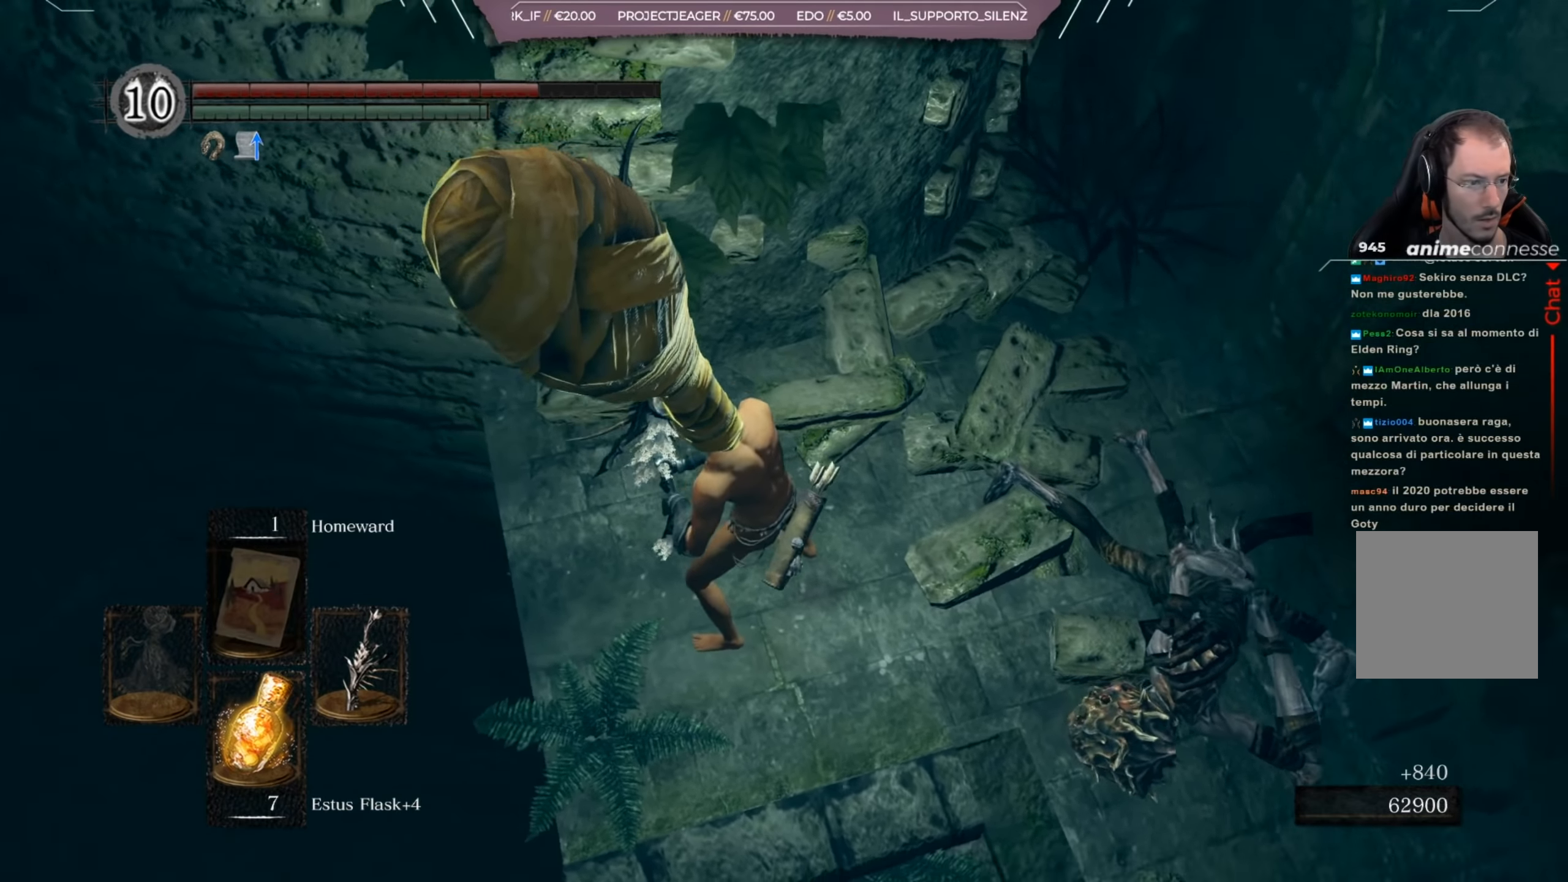
{"buttons": [], "left_stick": "right", "right_stick": "down-right", "events": [[50, "left_stick", "down-right"], [233, "left_stick", "right"]]}
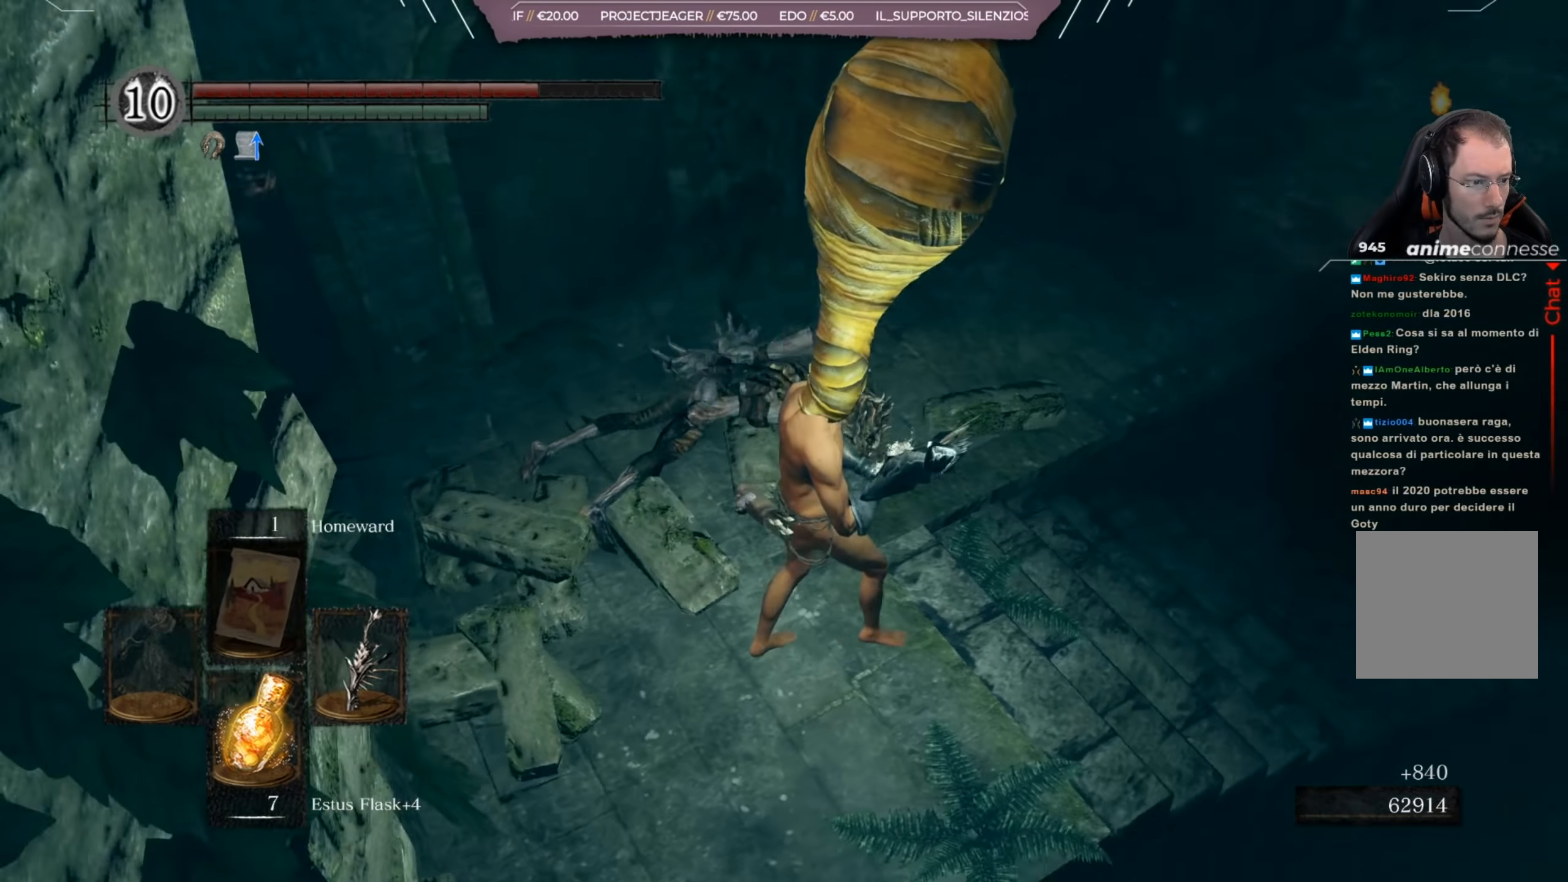
{"buttons": [], "left_stick": "up-right", "right_stick": "center", "events": [[34, "left_stick", "up-right"], [100, "right_stick", "center"], [200, "right_stick", "right"], [401, "right_stick", "center"]]}
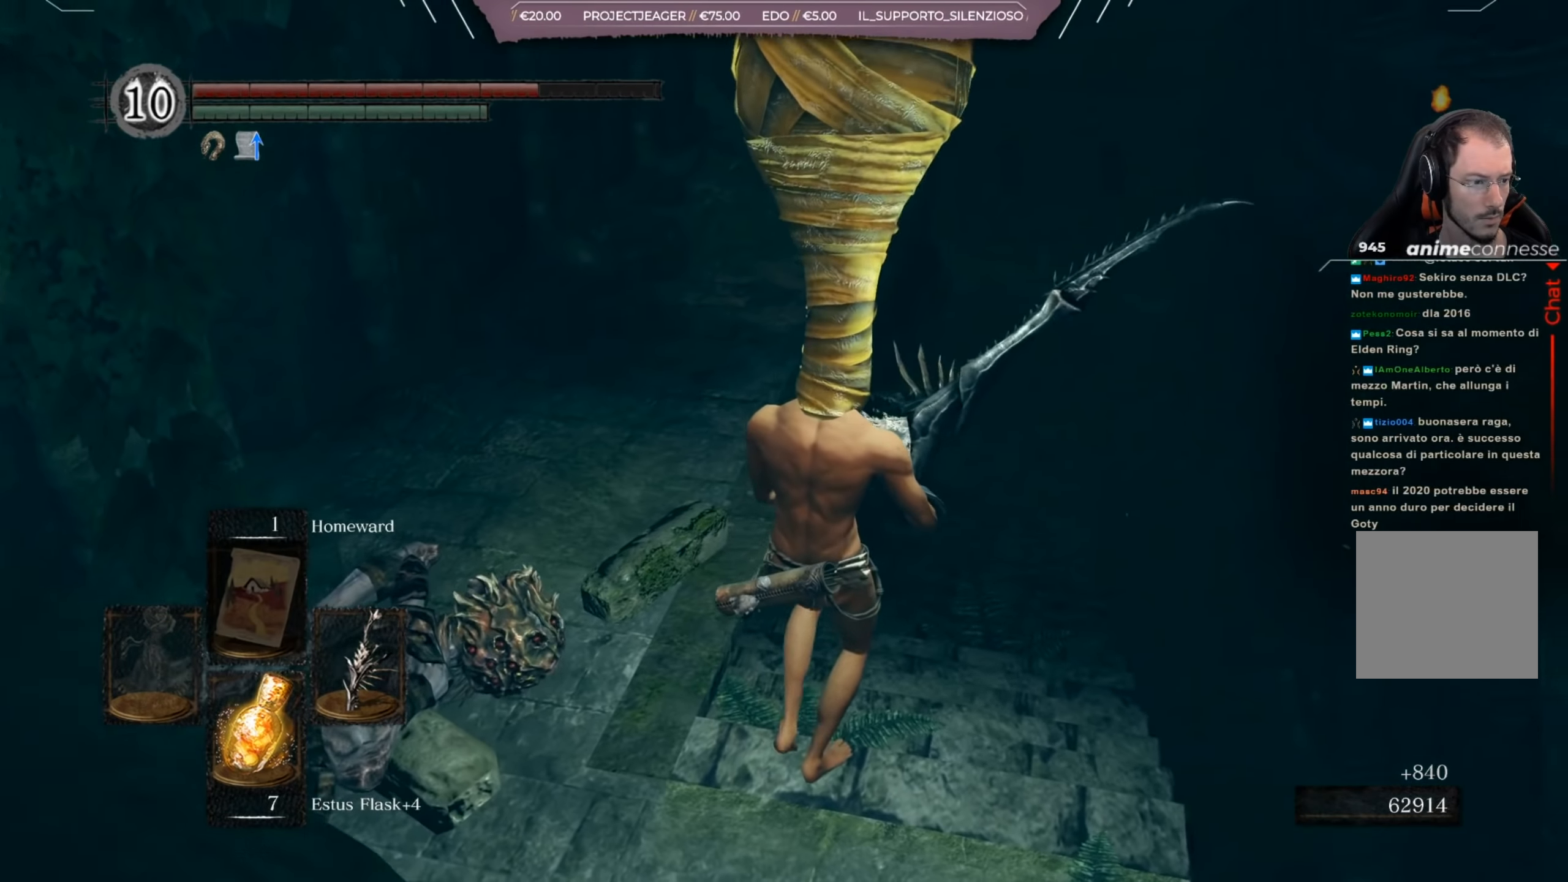
{"buttons": [], "left_stick": "up", "right_stick": "left", "events": [[233, "left_stick", "up"], [400, "right_stick", "left"]]}
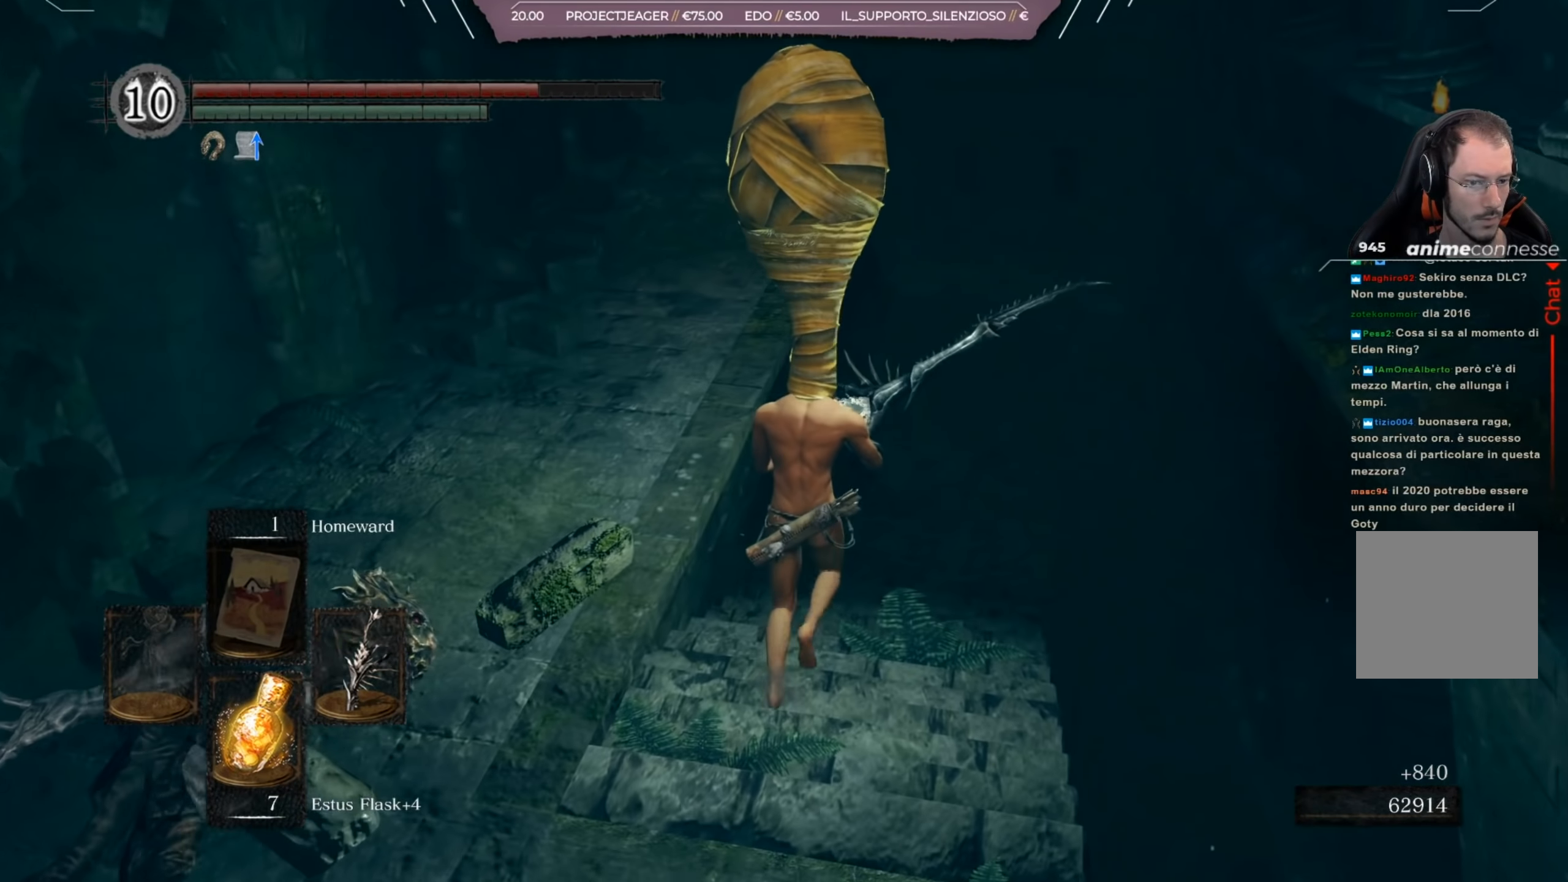
{"buttons": [], "left_stick": "up", "right_stick": "left", "events": []}
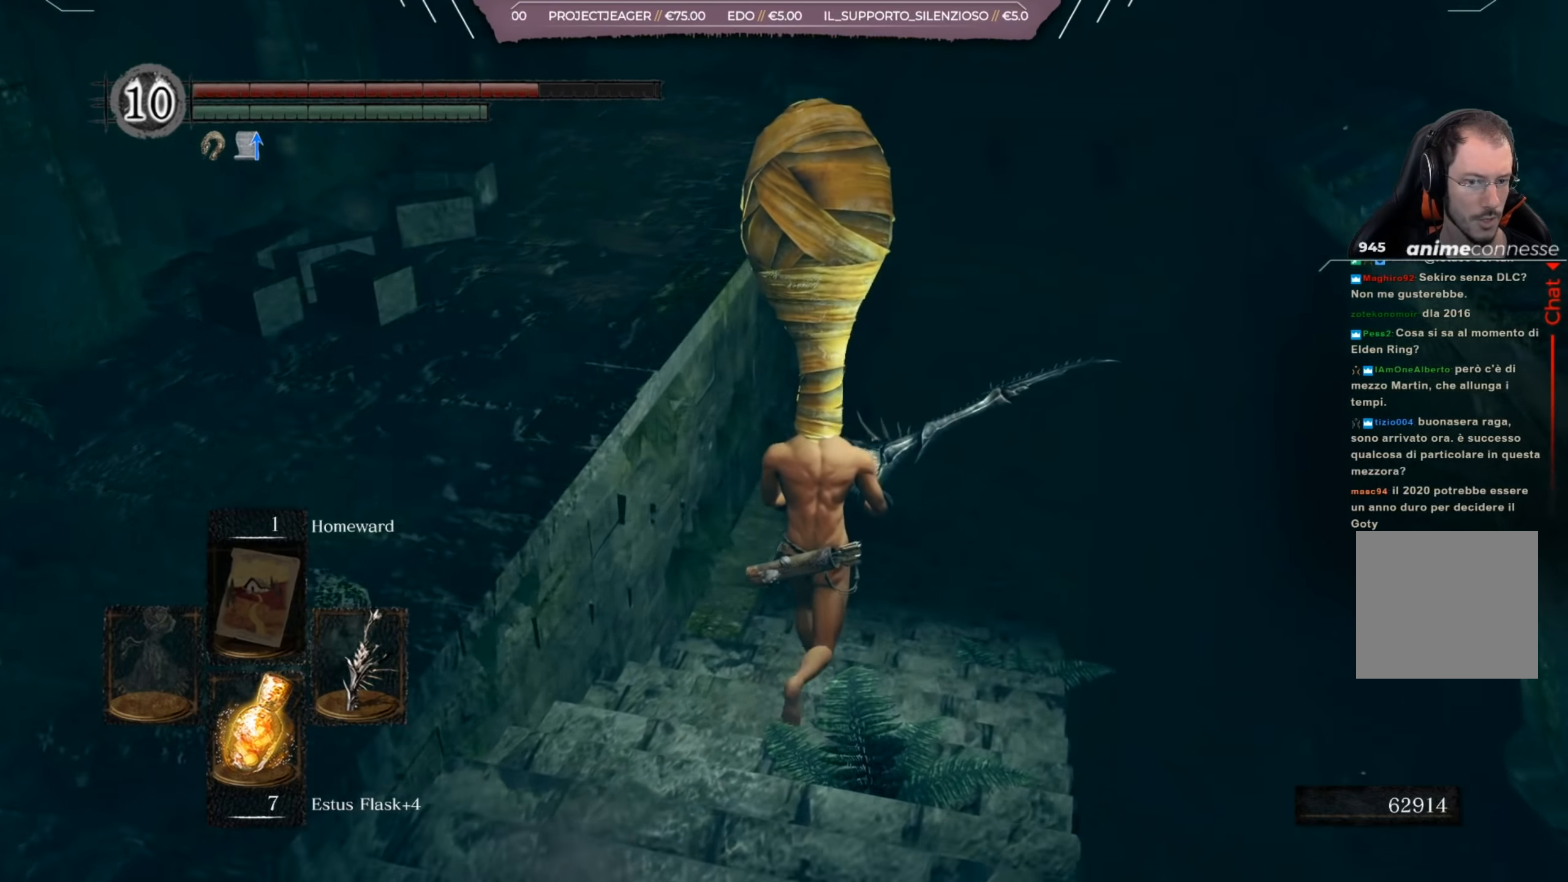
{"buttons": [], "left_stick": "up-right", "right_stick": "left", "events": [[100, "left_stick", "up-right"]]}
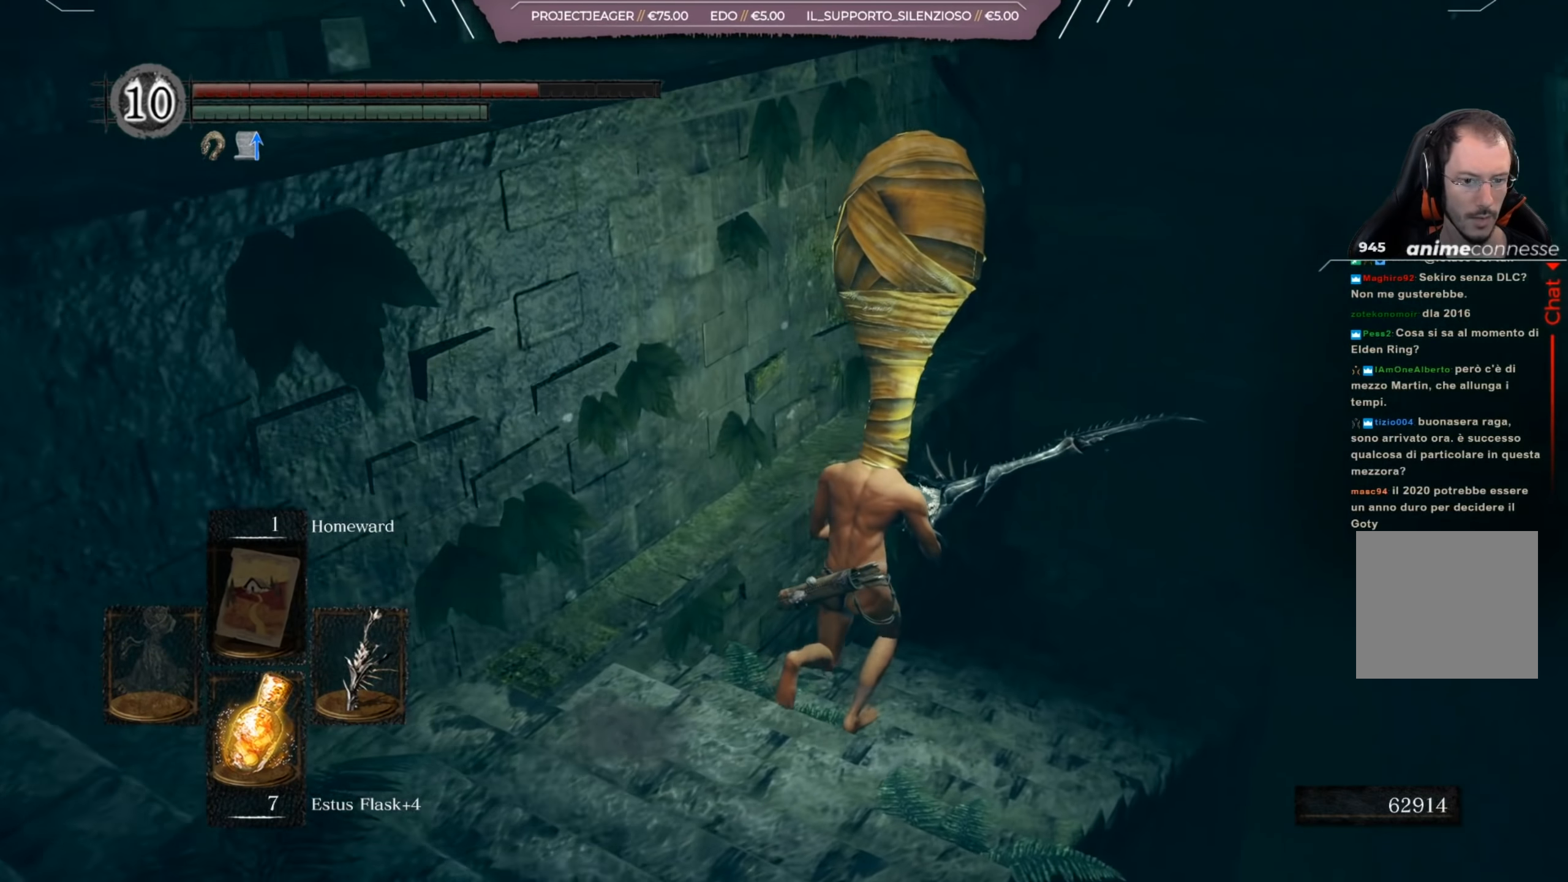
{"buttons": [], "left_stick": "up-right", "right_stick": "left", "events": [[50, "right_stick", "center"], [167, "right_stick", "left"]]}
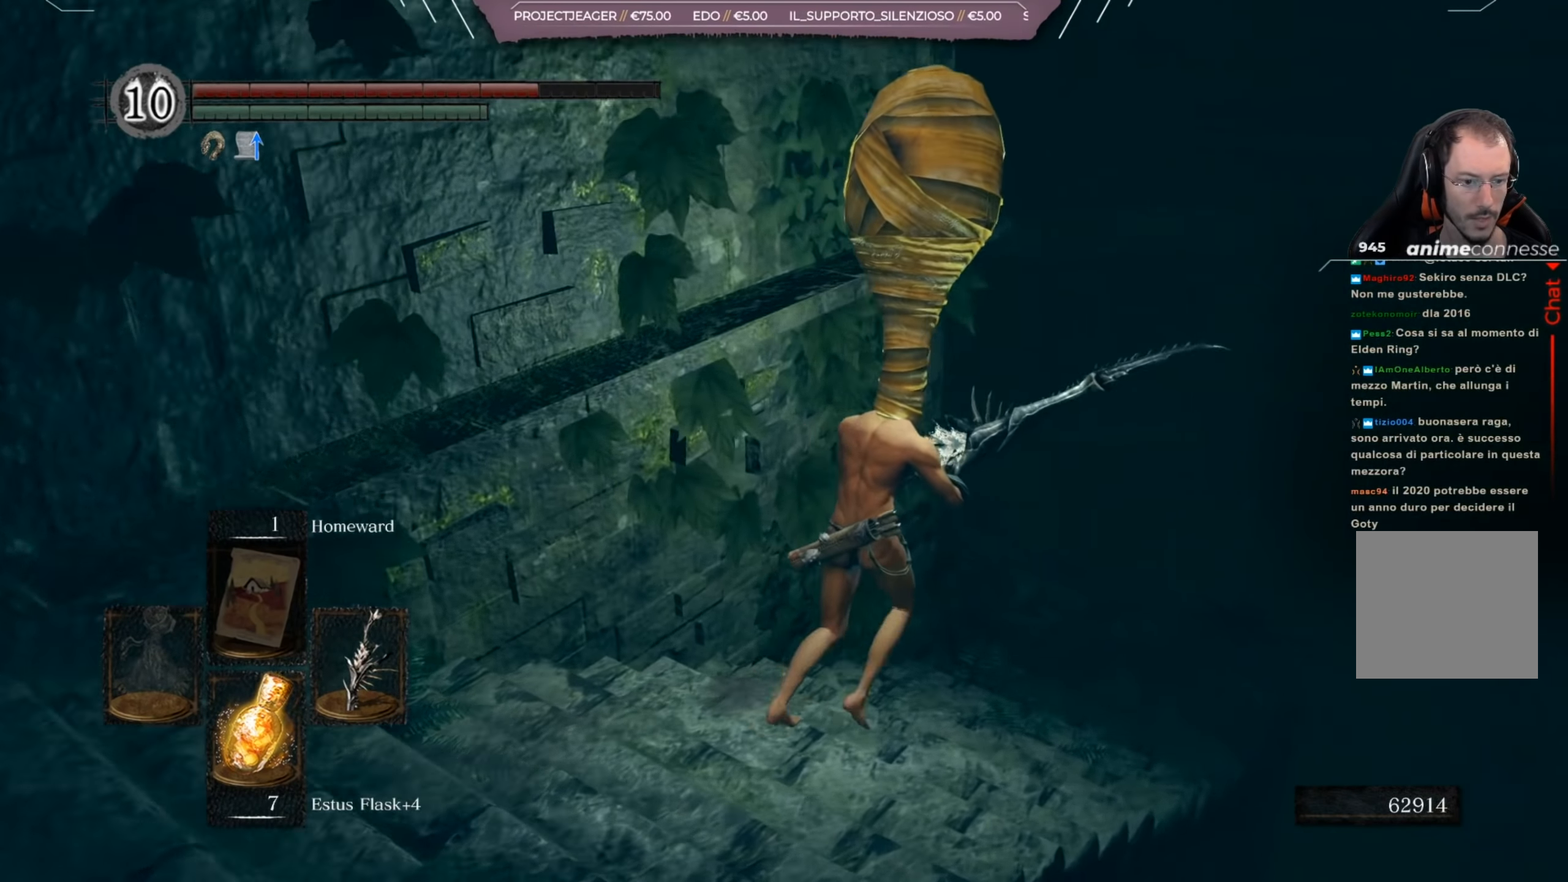
{"buttons": [], "left_stick": "up-right", "right_stick": "left", "events": []}